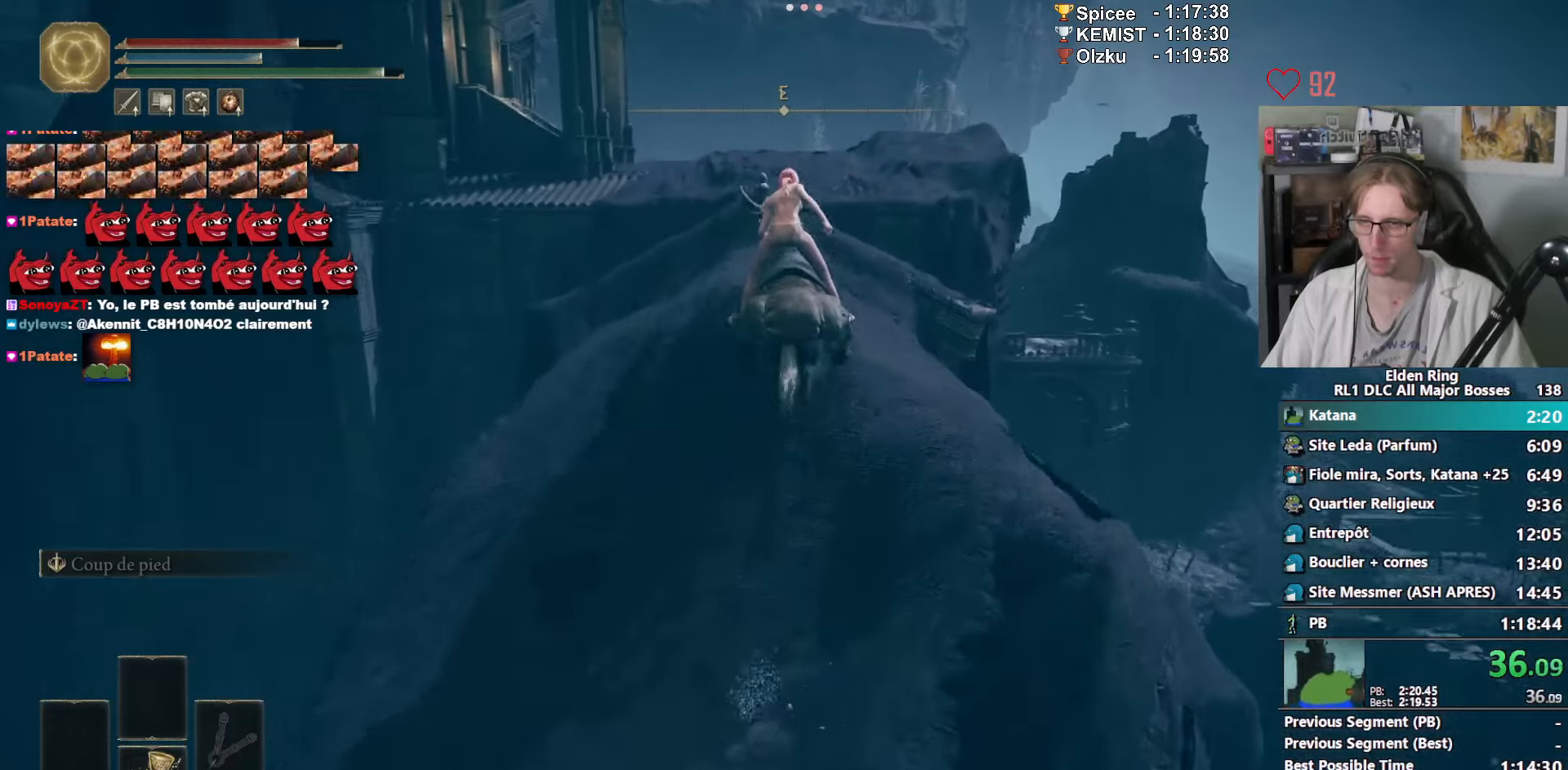
Gameplay with keyboard and mouse; each line is a JSON object with the keys and mouse buttons held at the frame after it. "events" lists presses ("down") and releases ("up") of "1", "2", "3", "4", "a", "ctrl_l", "ctrl_r", "d", "down", "e", "f", "g", "left", "q", "r", "return", "right", "s", "shift_l", "shift_r", "space", "tab", "up", "z", "mouse_left", "mouse_wheel", "mouse_right", "mouse_mb4" and "mouse_mb5" between this image and that frame as [ms after this image, input, new state], when the widget could be followed in between. "mouse_left", "mouse_wheel", "mouse_right", "mouse_mb4", "mouse_mb5" = the "left", "wheel", "right", "mb4", "mb5" buttons of the "mouse" list. No other keys are recorded. "wheel" means that the mouse wheel is clicked or scrolled. Not read: mouse_move.
{"keys": ["z"], "mouse": [], "events": [[150, "space", "down"], [233, "space", "up"]]}
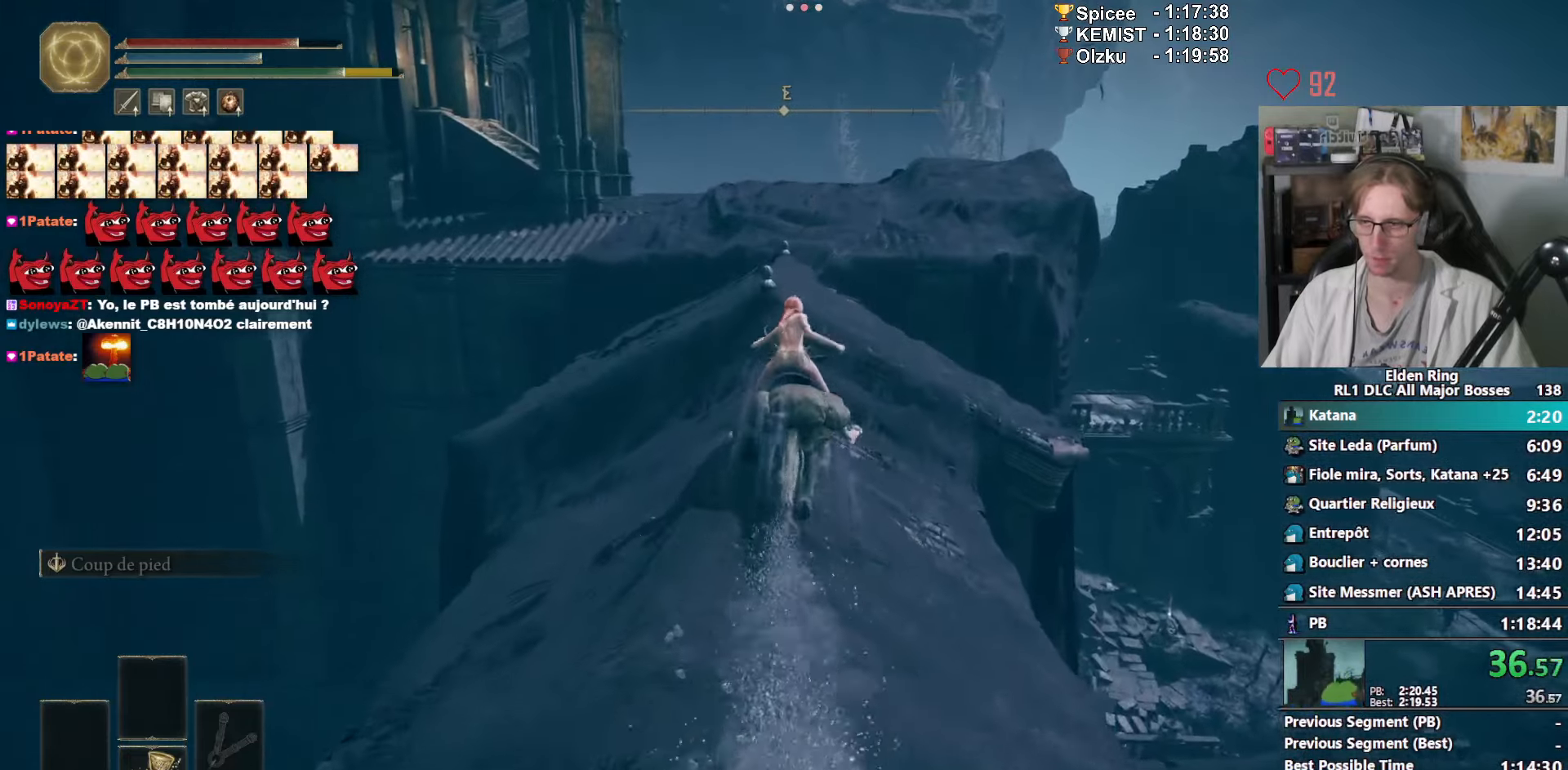
{"keys": ["z"], "mouse": [], "events": []}
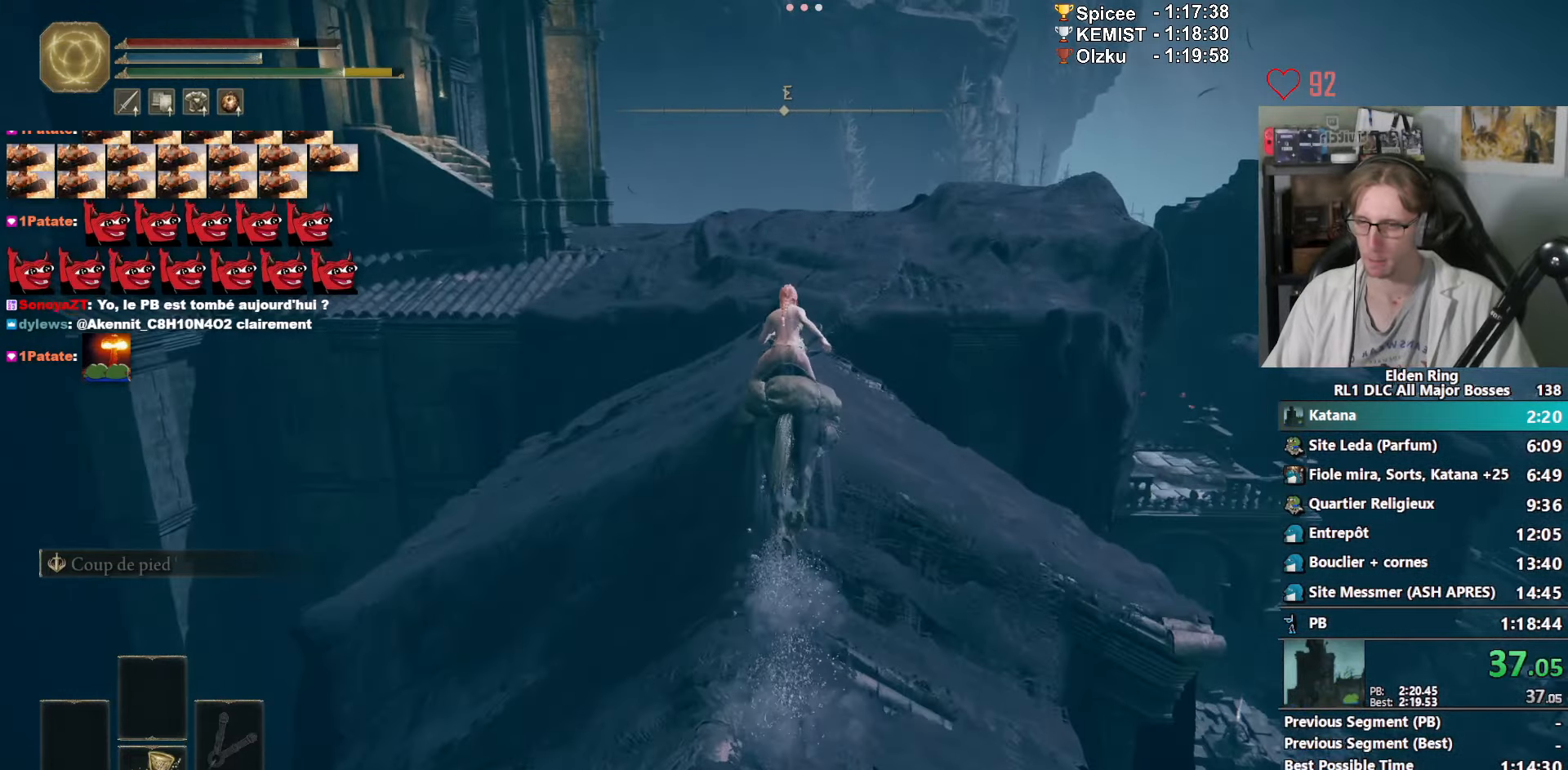
{"keys": ["z"], "mouse": [], "events": []}
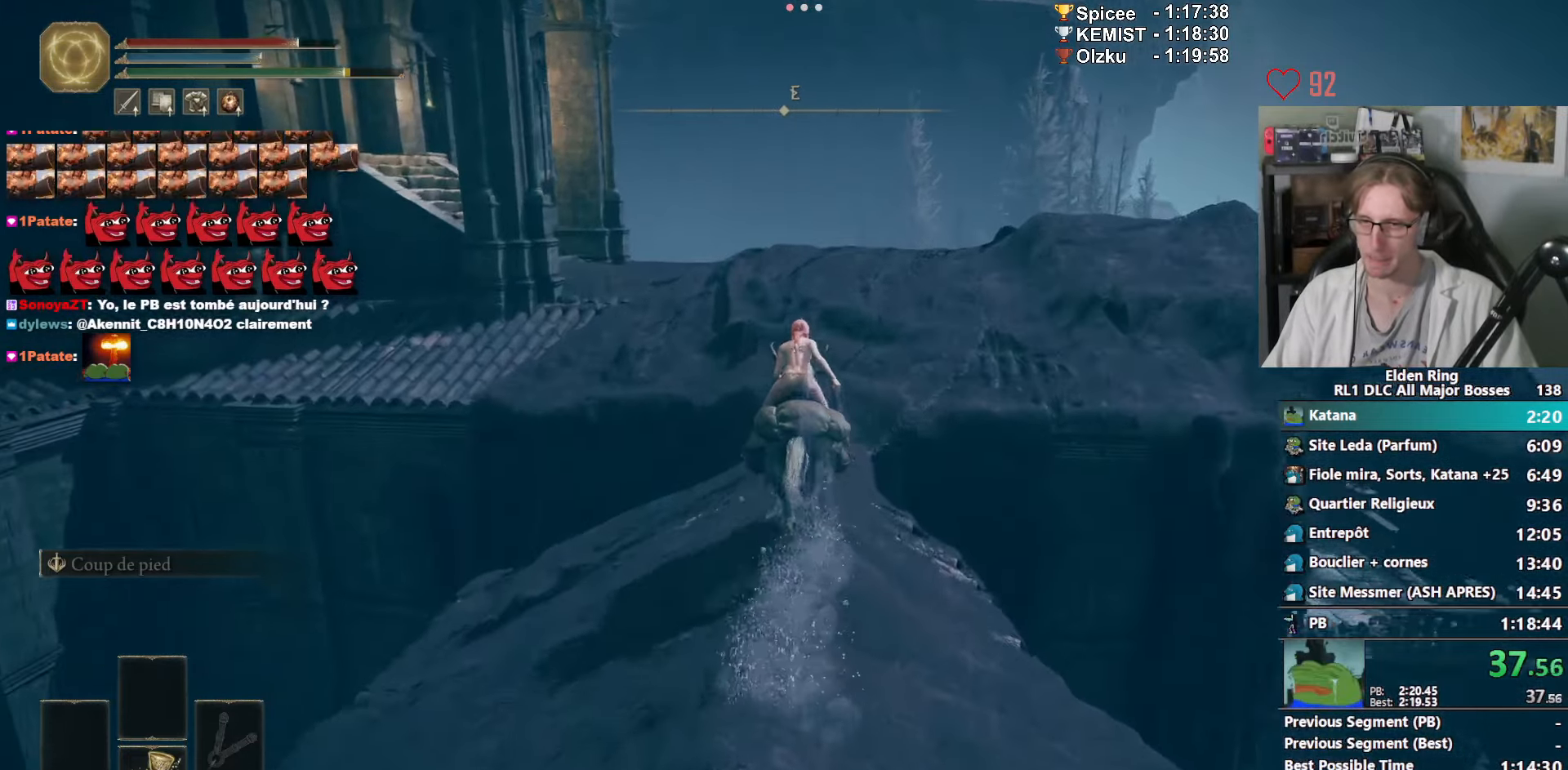
{"keys": ["z"], "mouse": [], "events": []}
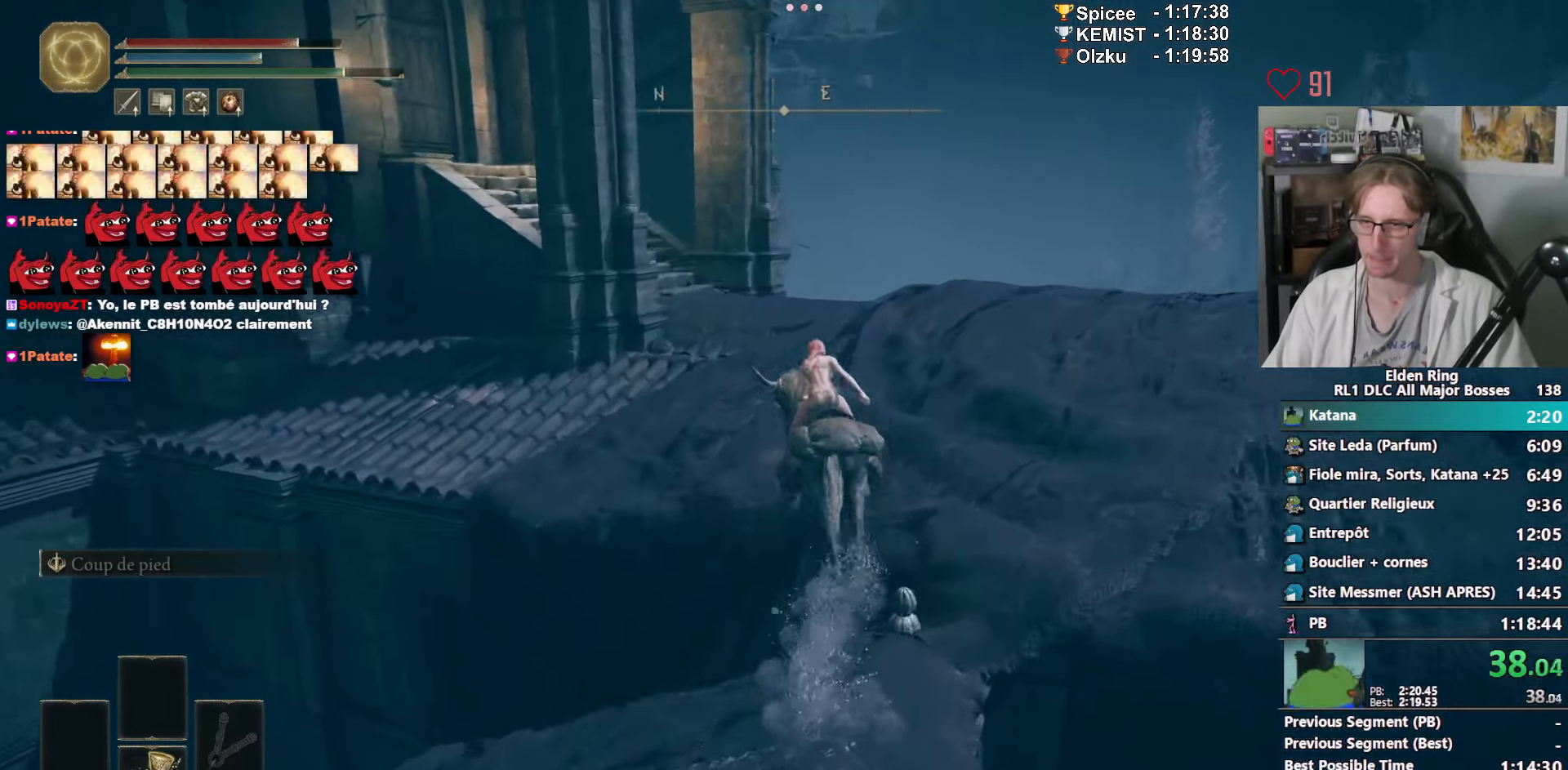
{"keys": ["z"], "mouse": [], "events": []}
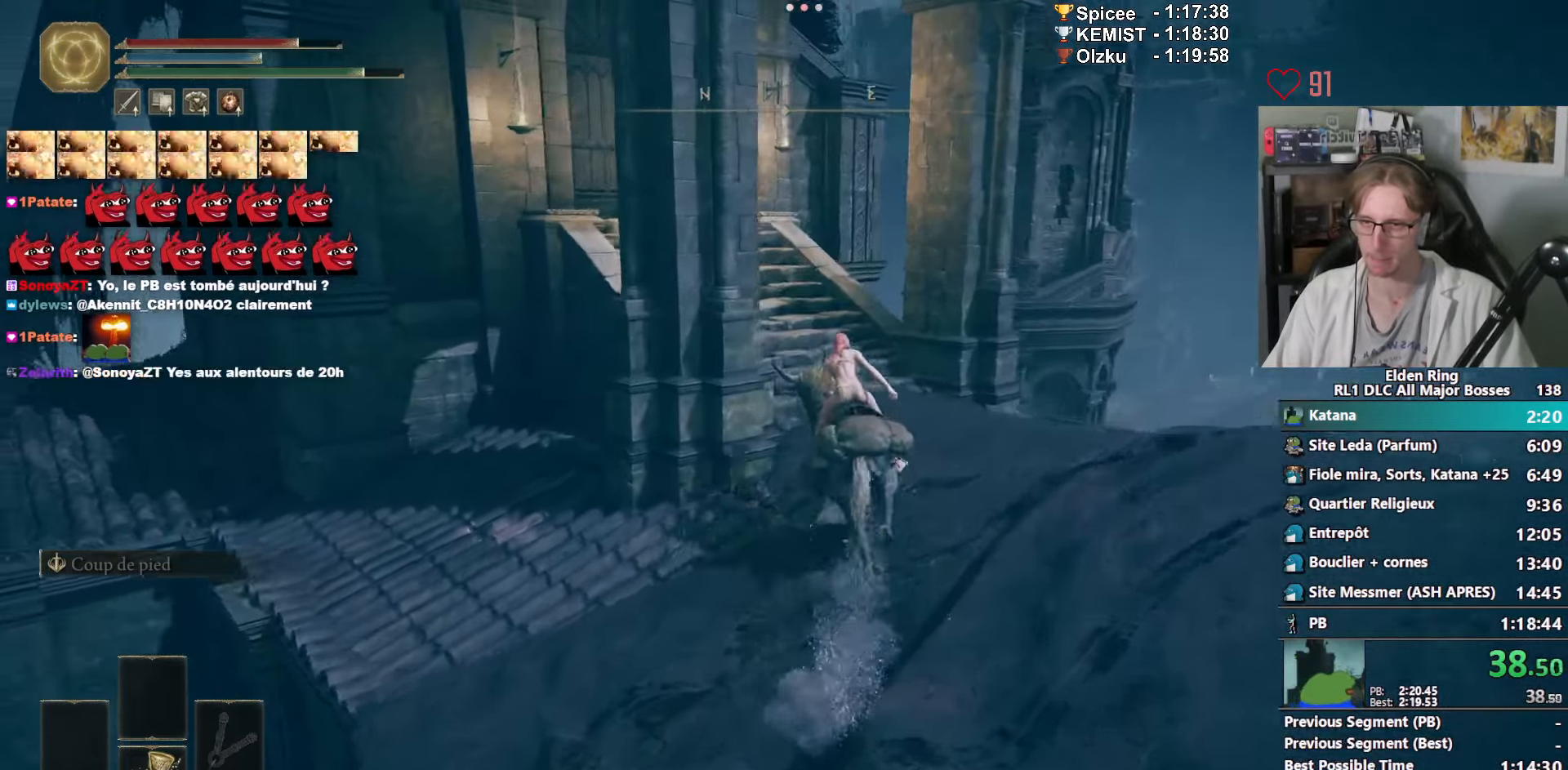
{"keys": ["shift_l", "z"], "mouse": [], "events": [[317, "shift_l", "down"], [417, "shift_l", "up"], [467, "shift_l", "down"]]}
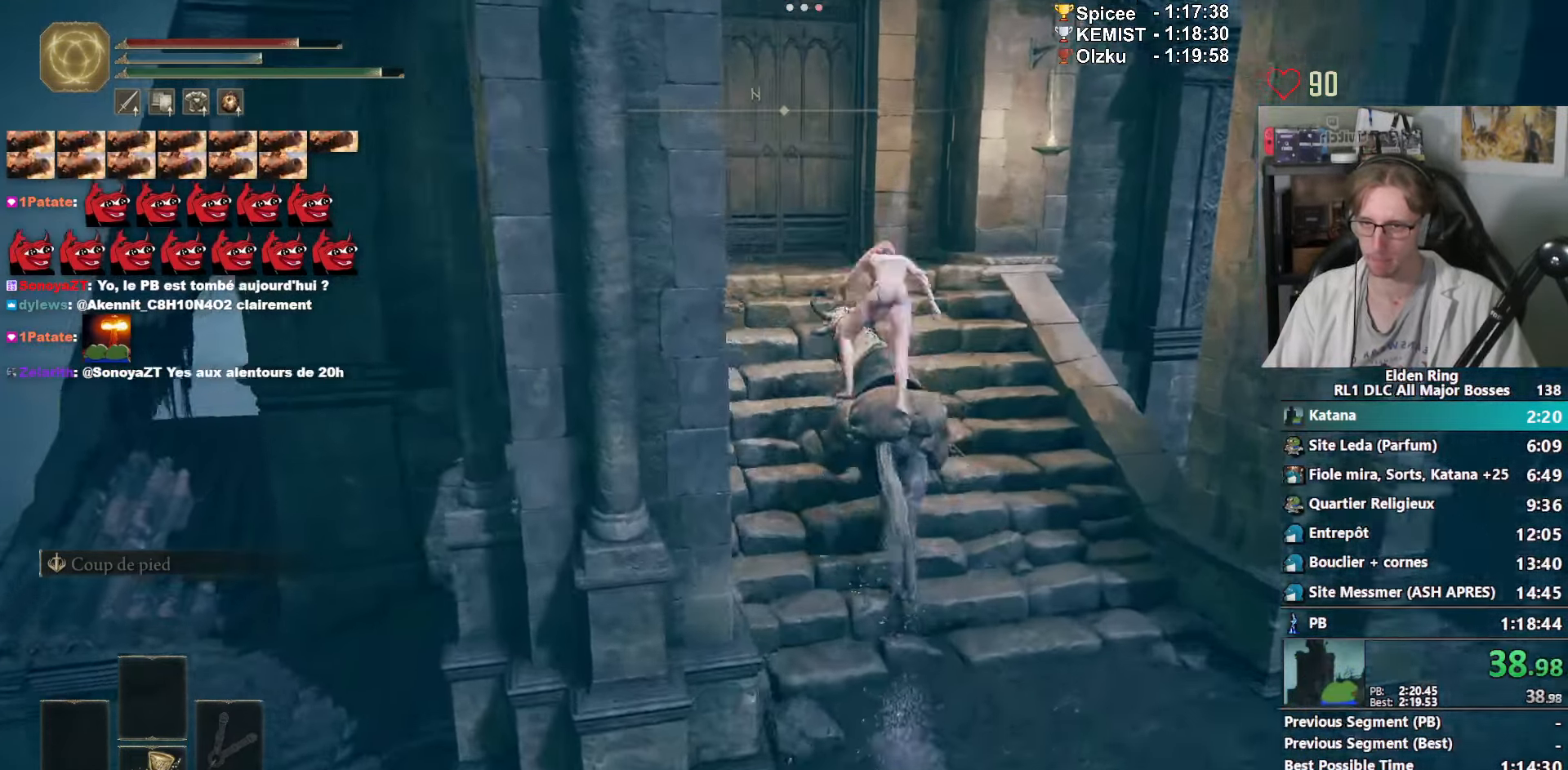
{"keys": ["z"], "mouse": ["wheel"], "events": [[50, "shift_l", "up"], [100, "shift_l", "down"], [217, "shift_l", "up"], [433, "mouse_wheel", "down"]]}
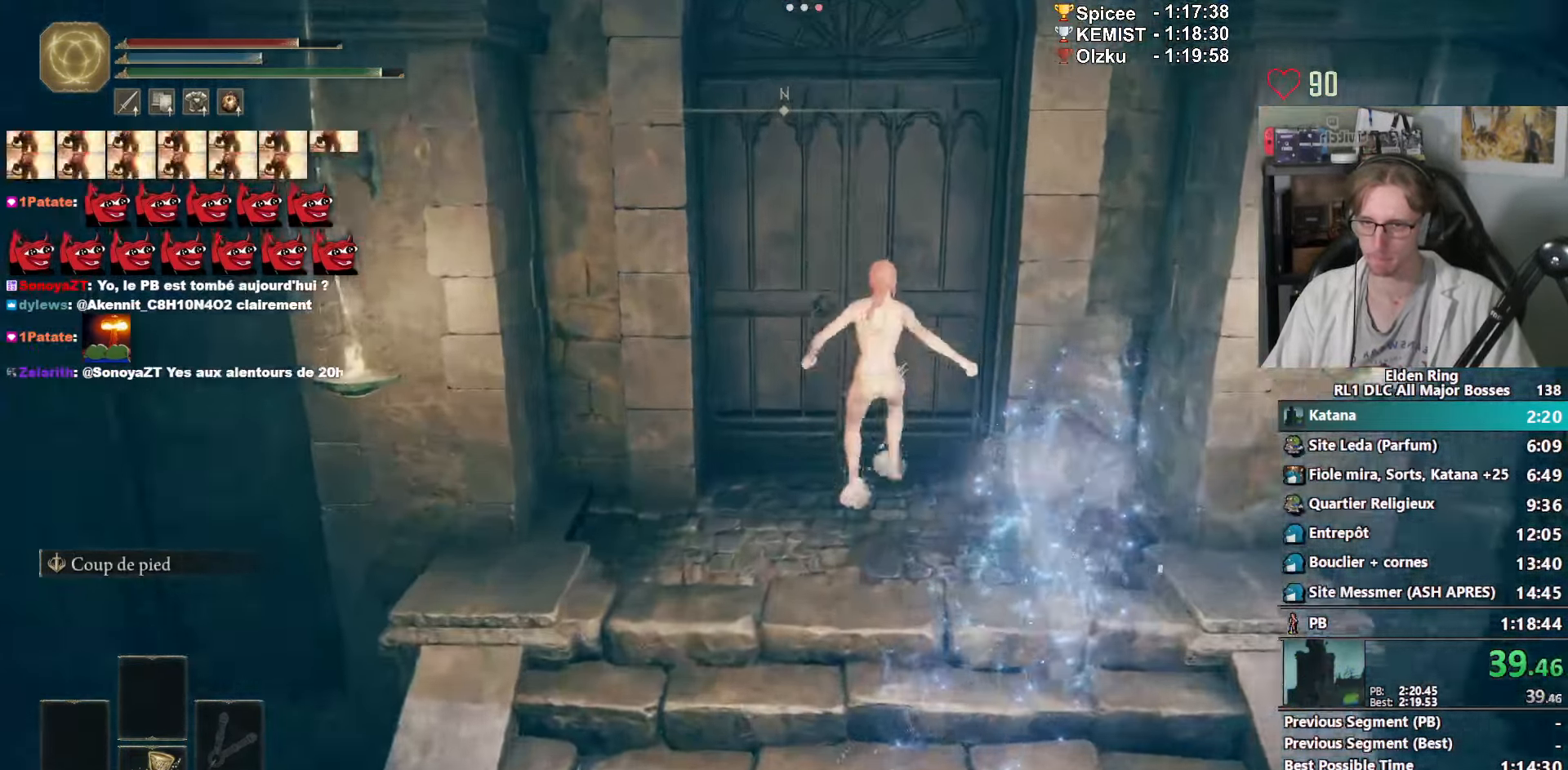
{"keys": ["e", "space", "z"], "mouse": [], "events": [[250, "space", "down"], [317, "mouse_wheel", "up"], [450, "e", "down"]]}
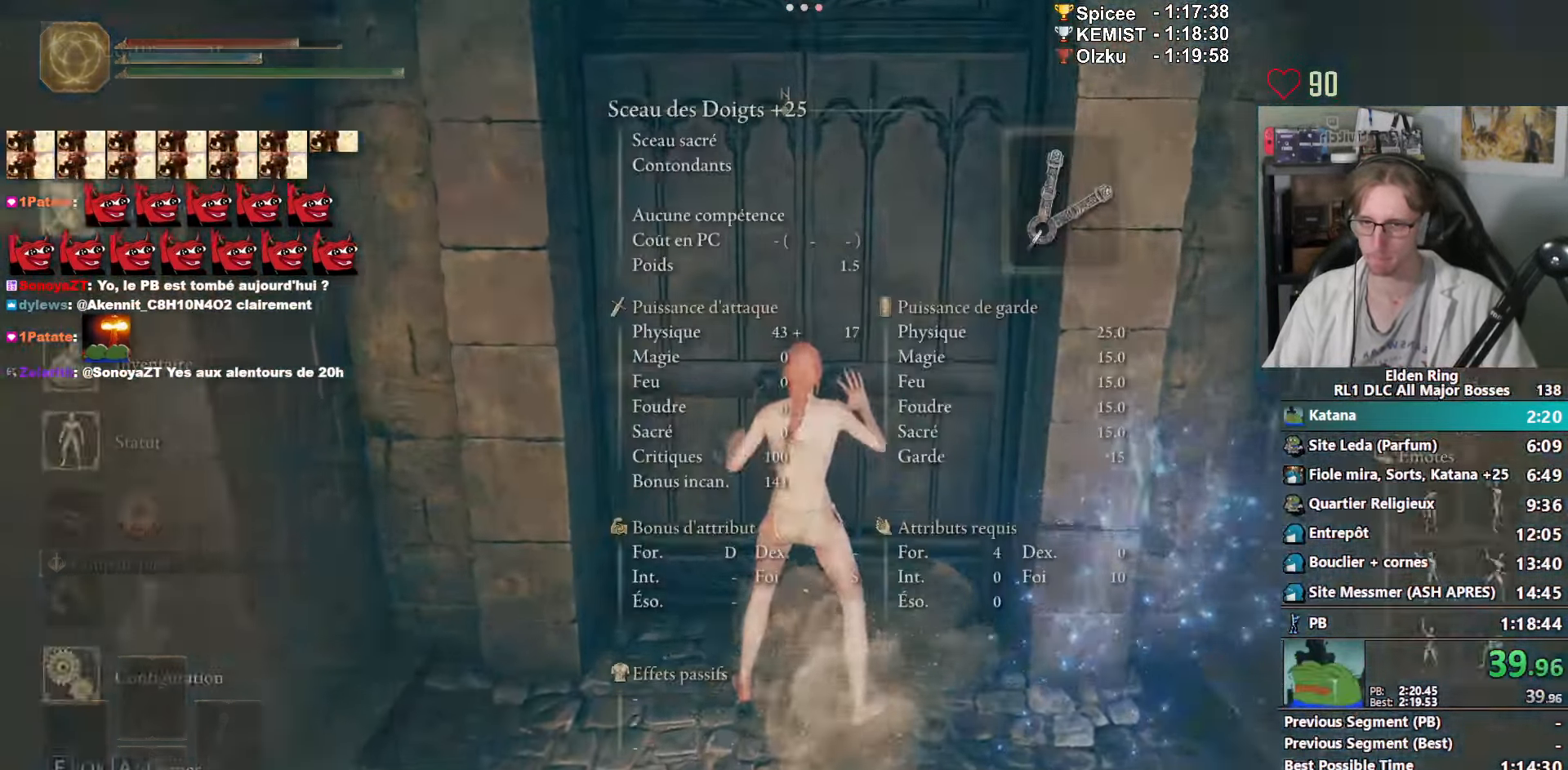
{"keys": ["space", "z"], "mouse": [], "events": [[83, "e", "up"]]}
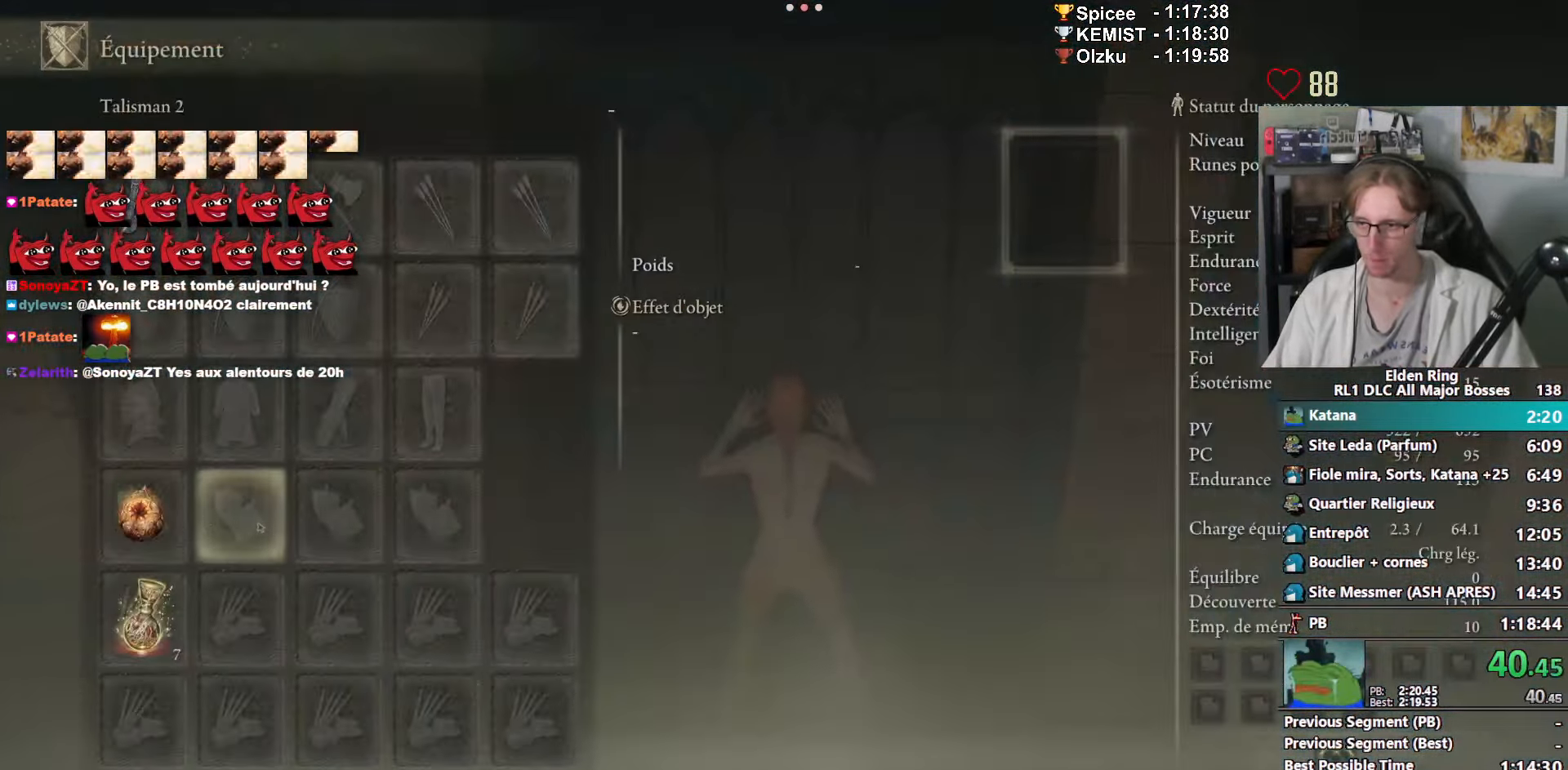
{"keys": ["space", "z"], "mouse": [], "events": [[17, "mouse_left", "down"], [100, "mouse_left", "up"], [200, "mouse_wheel", "down"], [434, "mouse_wheel", "up"]]}
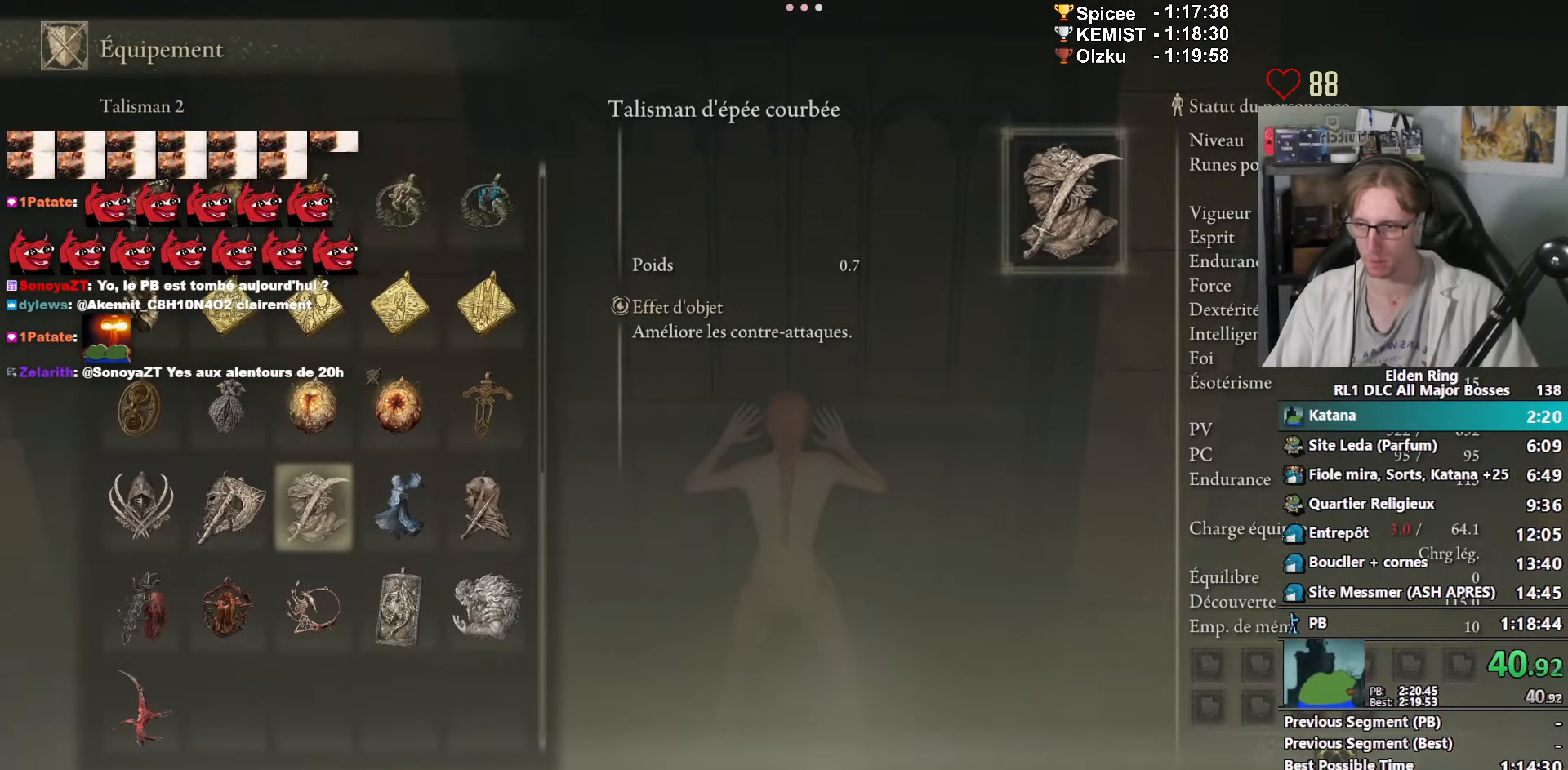
{"keys": ["space", "z"], "mouse": [], "events": []}
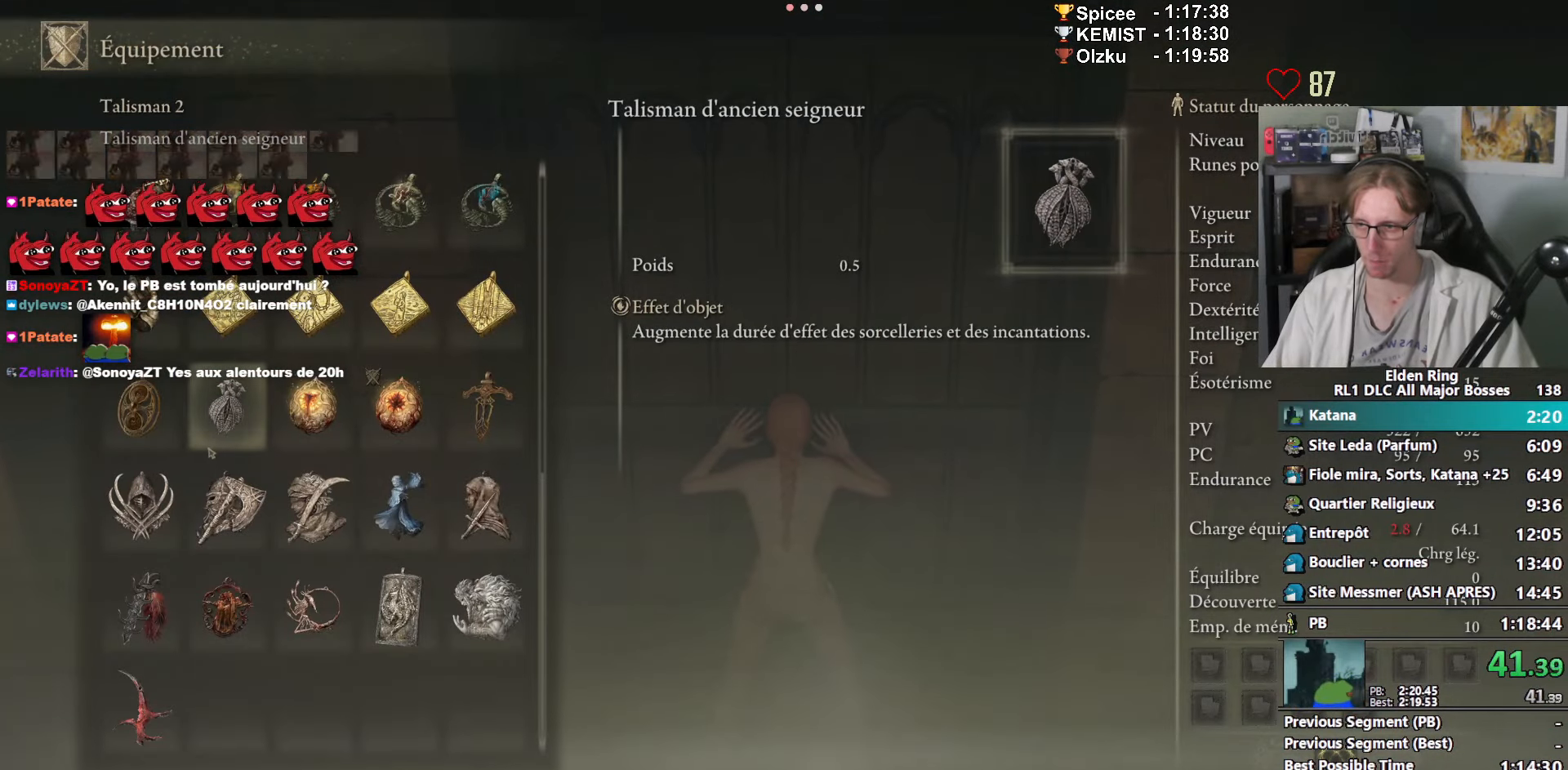
{"keys": ["space", "z"], "mouse": [], "events": [[134, "mouse_wheel", "down"], [317, "mouse_wheel", "up"]]}
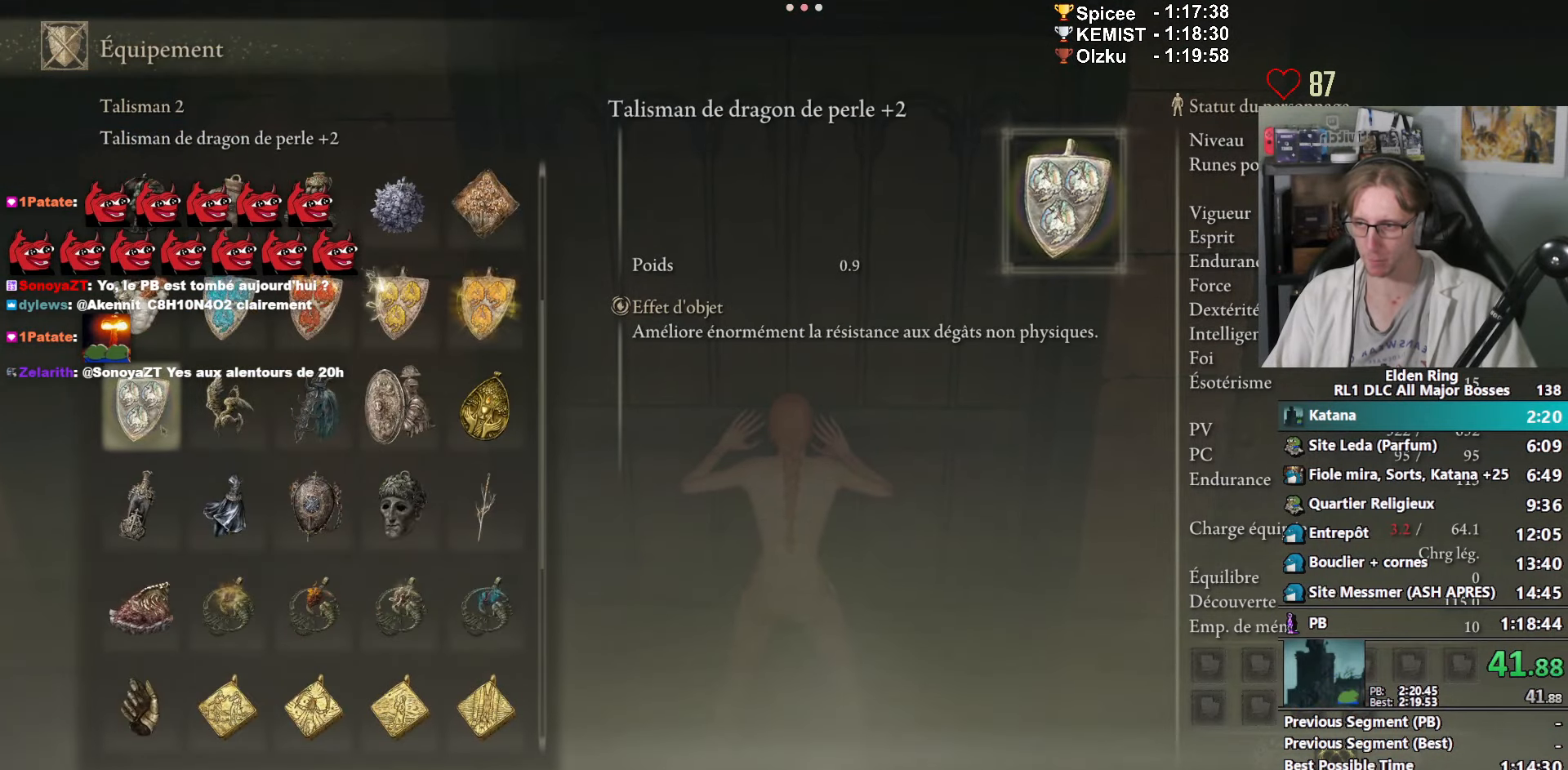
{"keys": ["space", "z"], "mouse": ["left"], "events": [[434, "mouse_left", "down"]]}
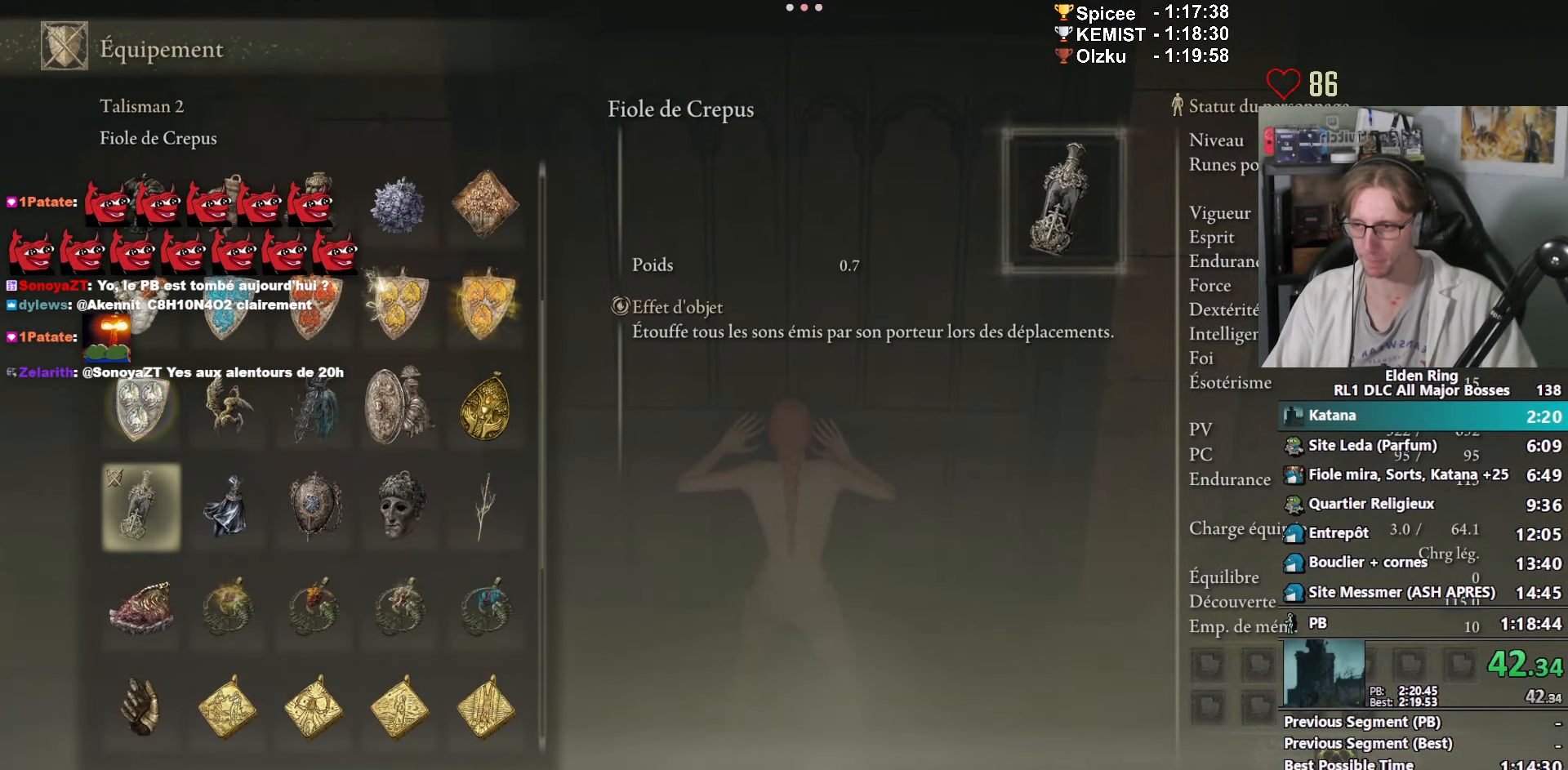
{"keys": ["space", "z"], "mouse": [], "events": [[34, "mouse_left", "up"]]}
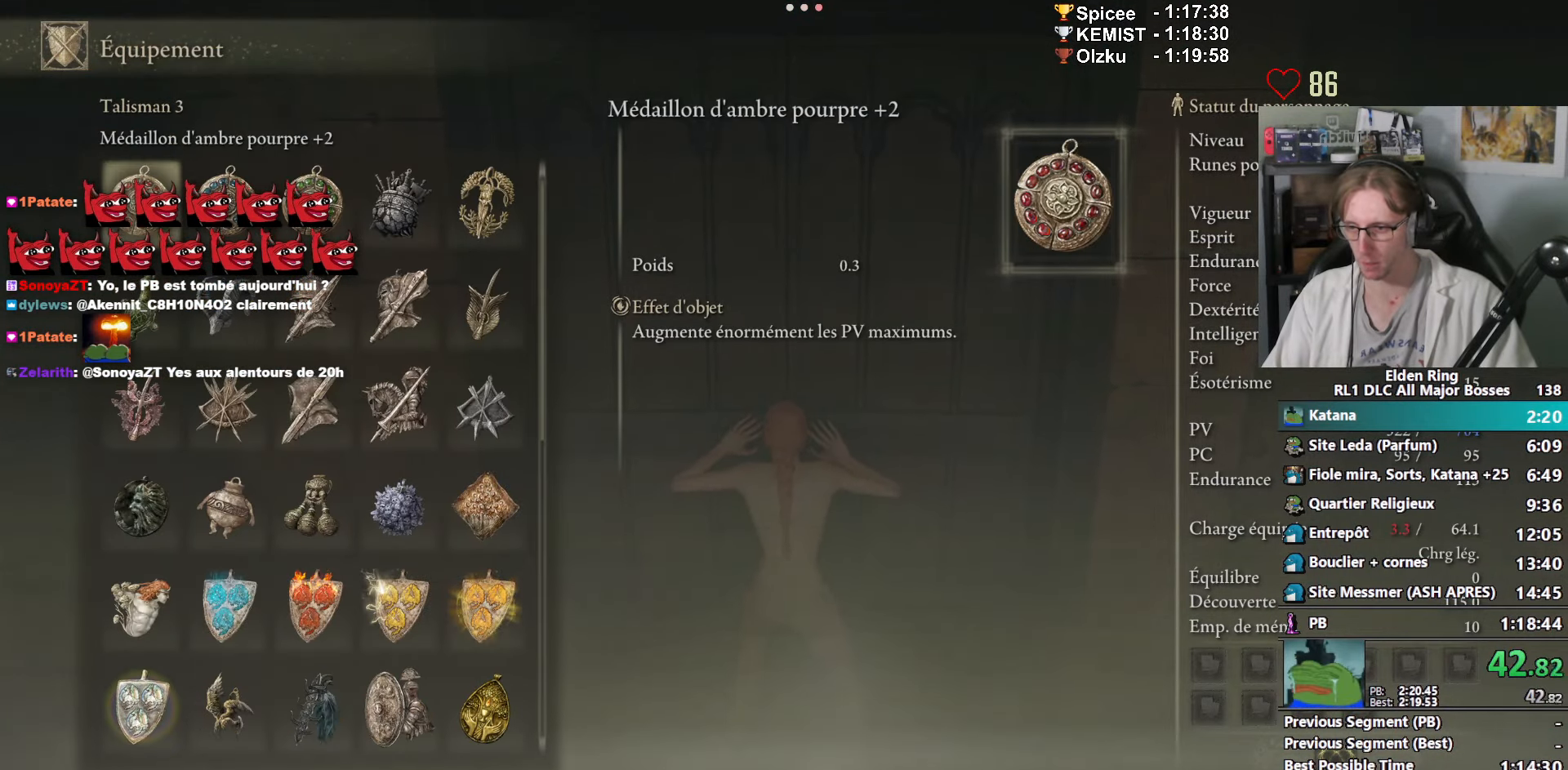
{"keys": ["space", "z"], "mouse": [], "events": [[134, "mouse_wheel", "down"], [267, "mouse_wheel", "up"]]}
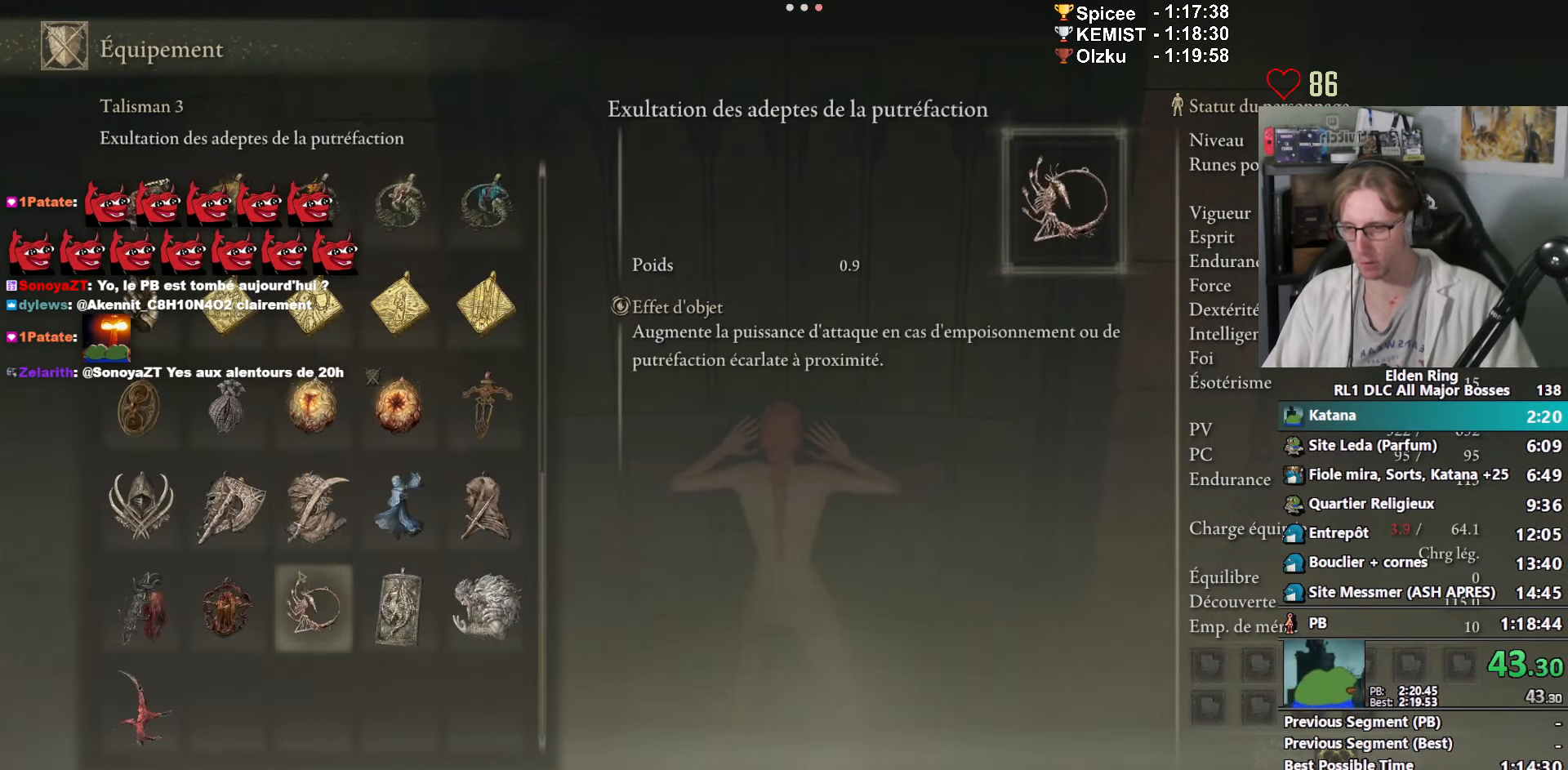
{"keys": ["space", "z"], "mouse": [], "events": [[234, "mouse_left", "down"], [334, "mouse_left", "up"]]}
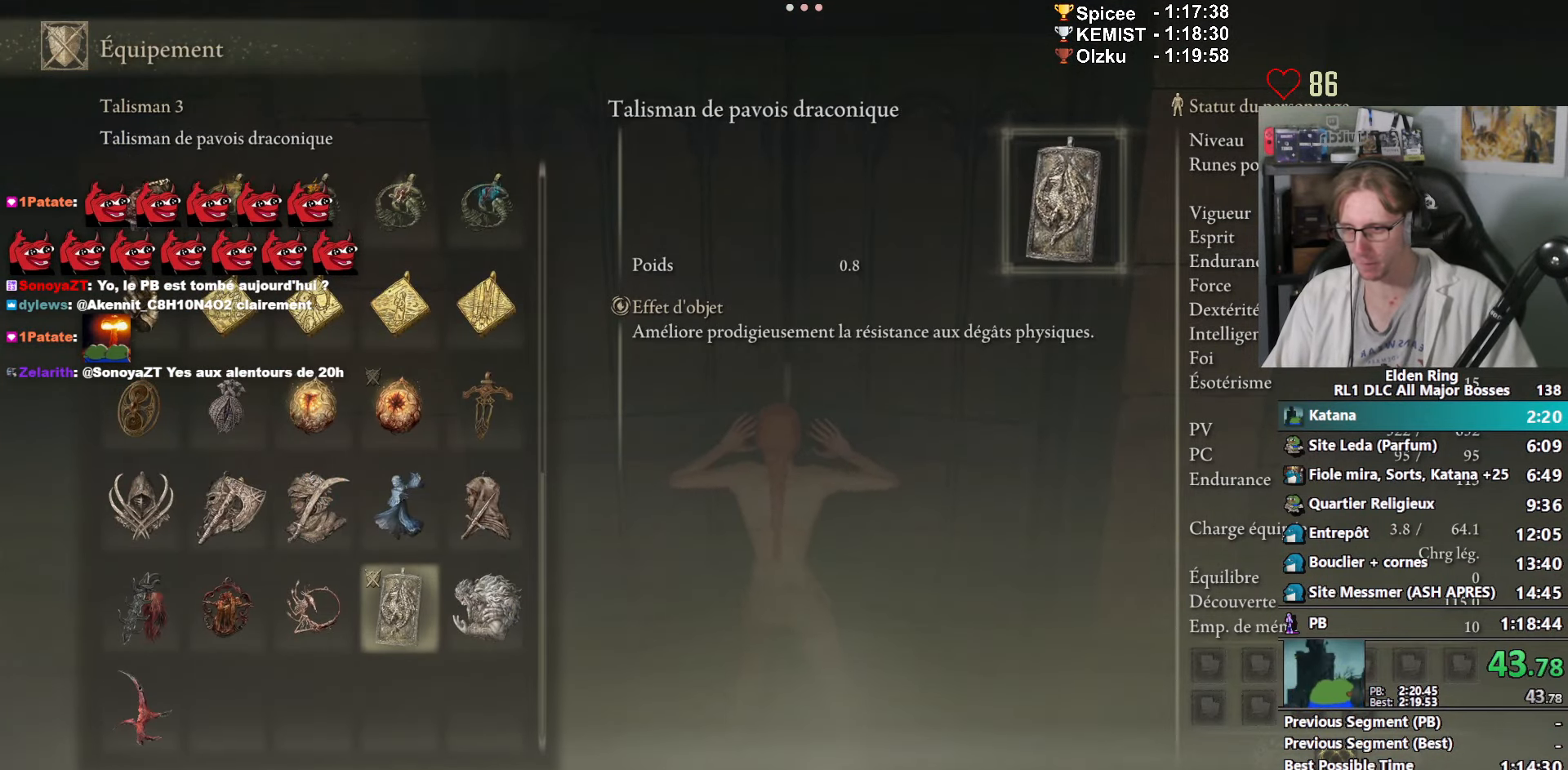
{"keys": ["space", "z"], "mouse": ["wheel"], "events": [[400, "mouse_wheel", "down"]]}
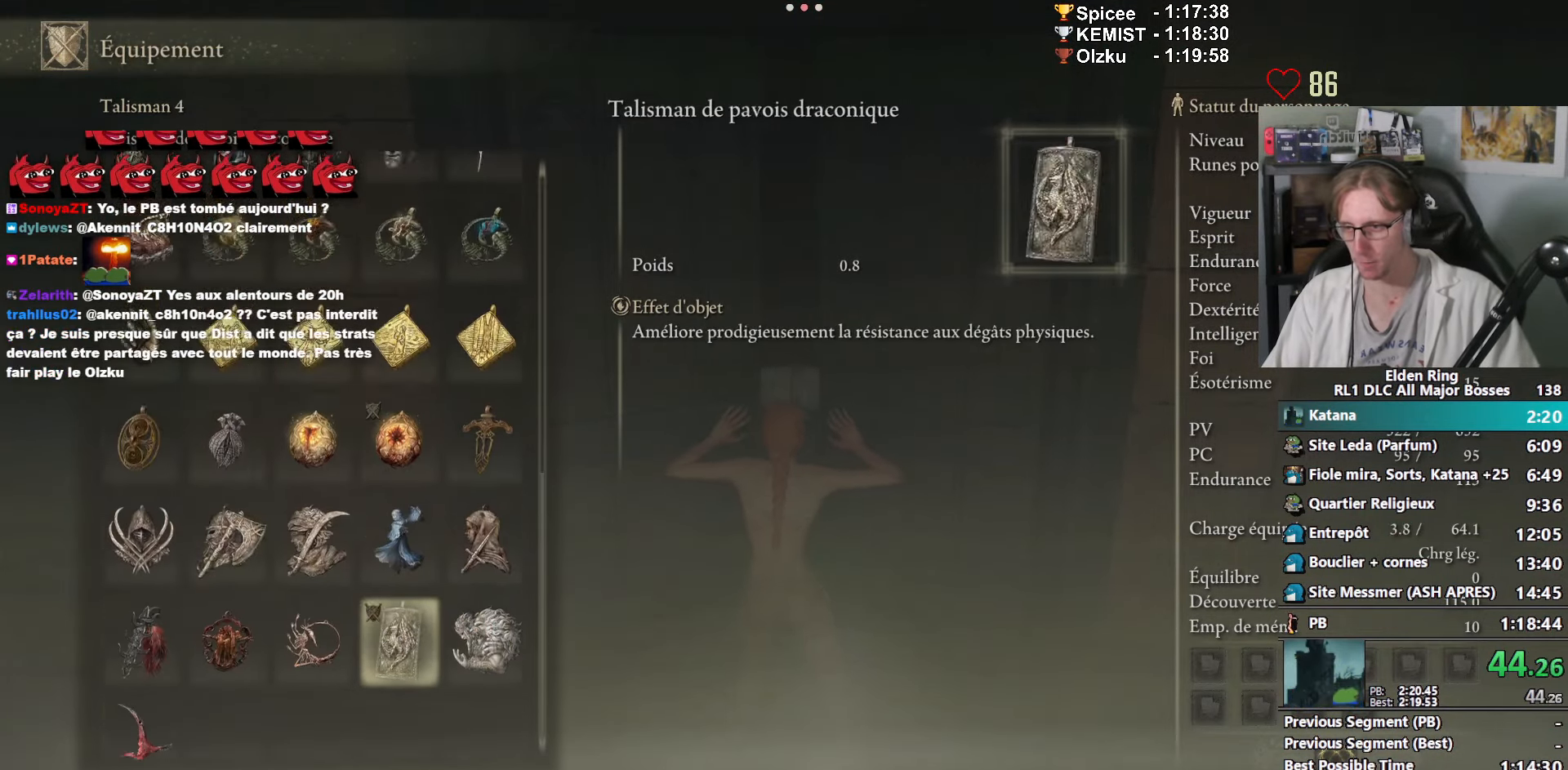
{"keys": ["space", "z"], "mouse": [], "events": [[34, "mouse_wheel", "up"], [367, "mouse_left", "down"], [467, "mouse_left", "up"]]}
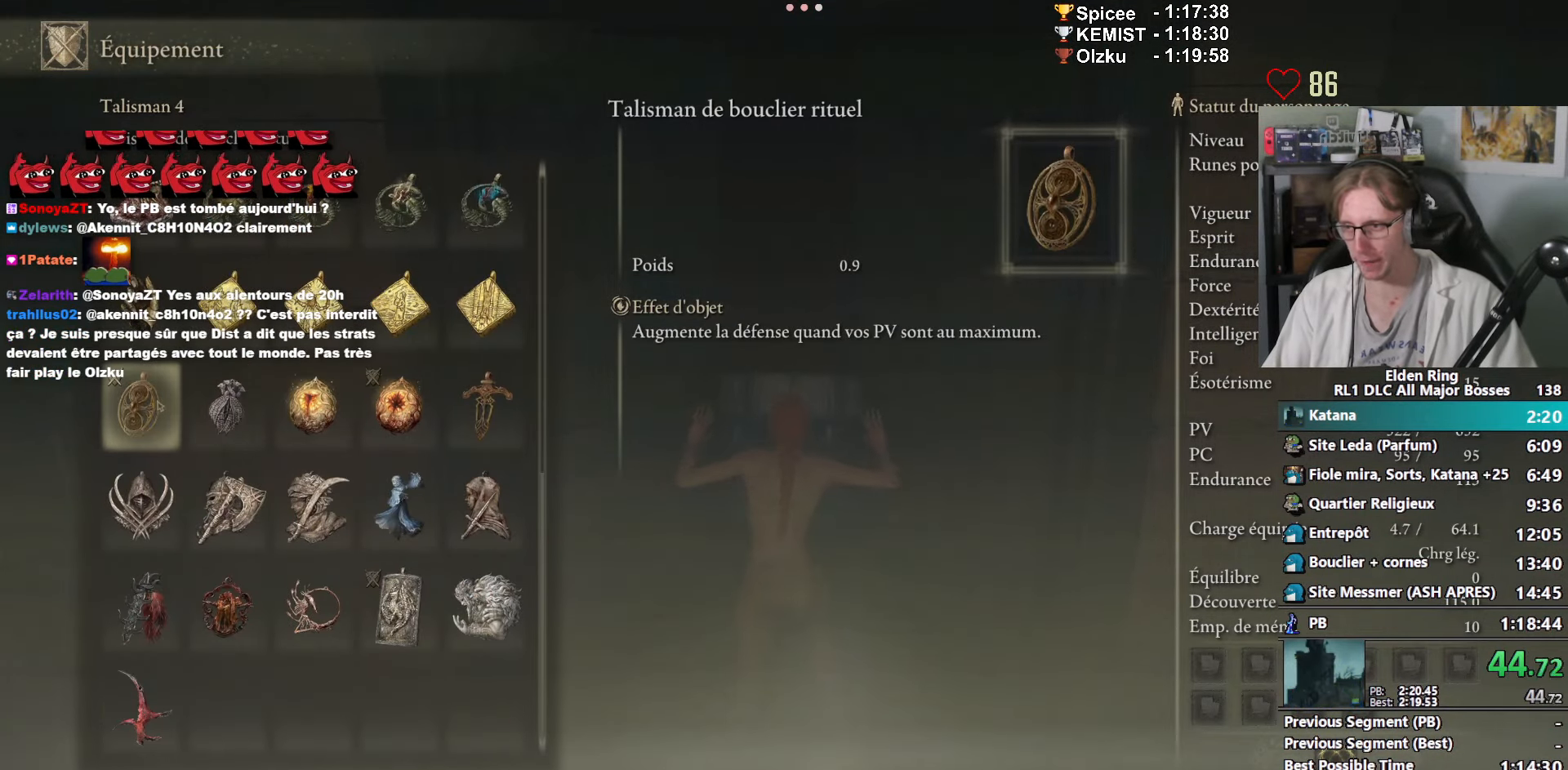
{"keys": ["space", "z"], "mouse": [], "events": []}
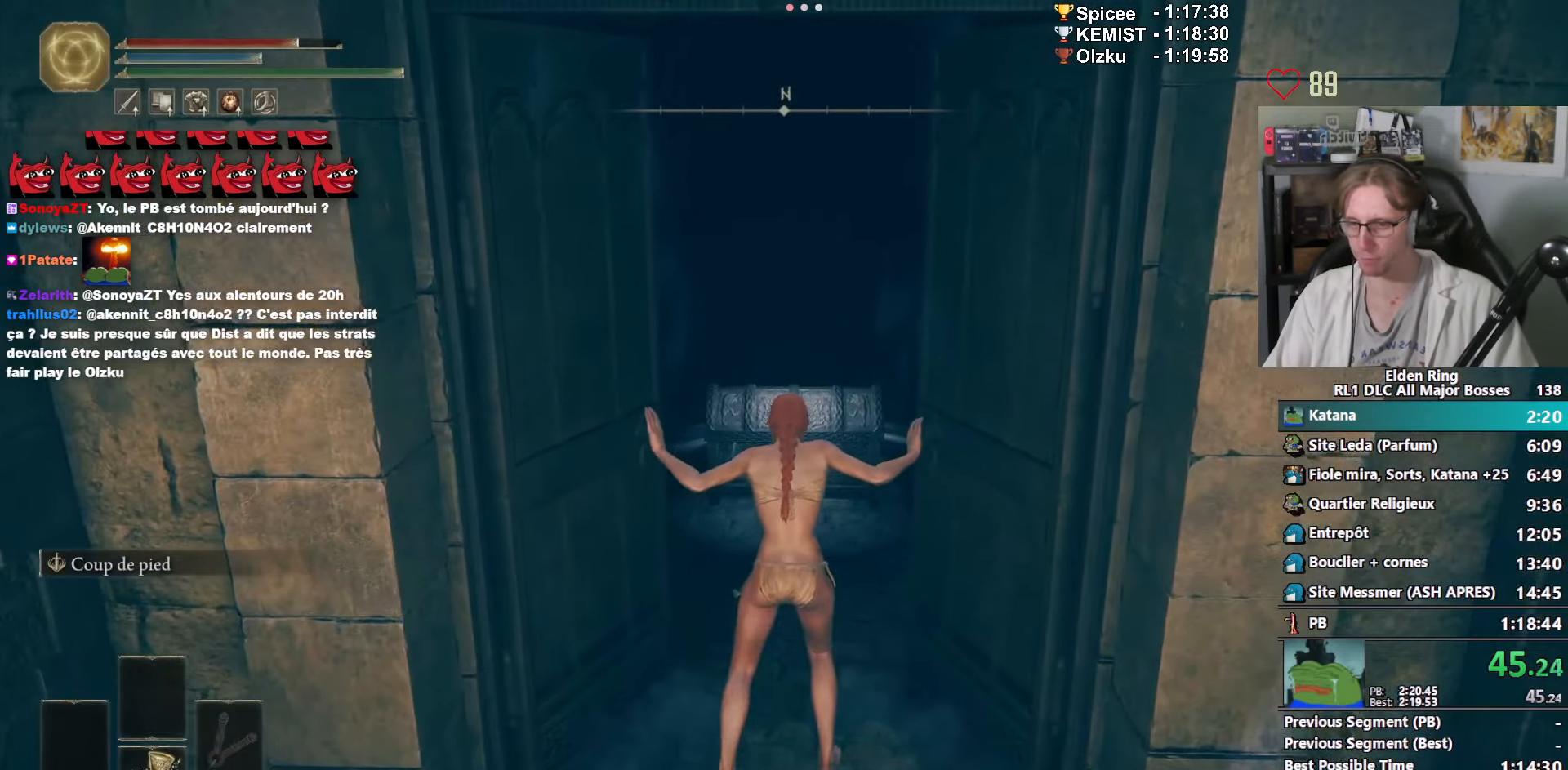
{"keys": ["space", "z"], "mouse": ["wheel"], "events": [[67, "mouse_wheel", "down"], [400, "mouse_wheel", "up"], [450, "mouse_wheel", "down"]]}
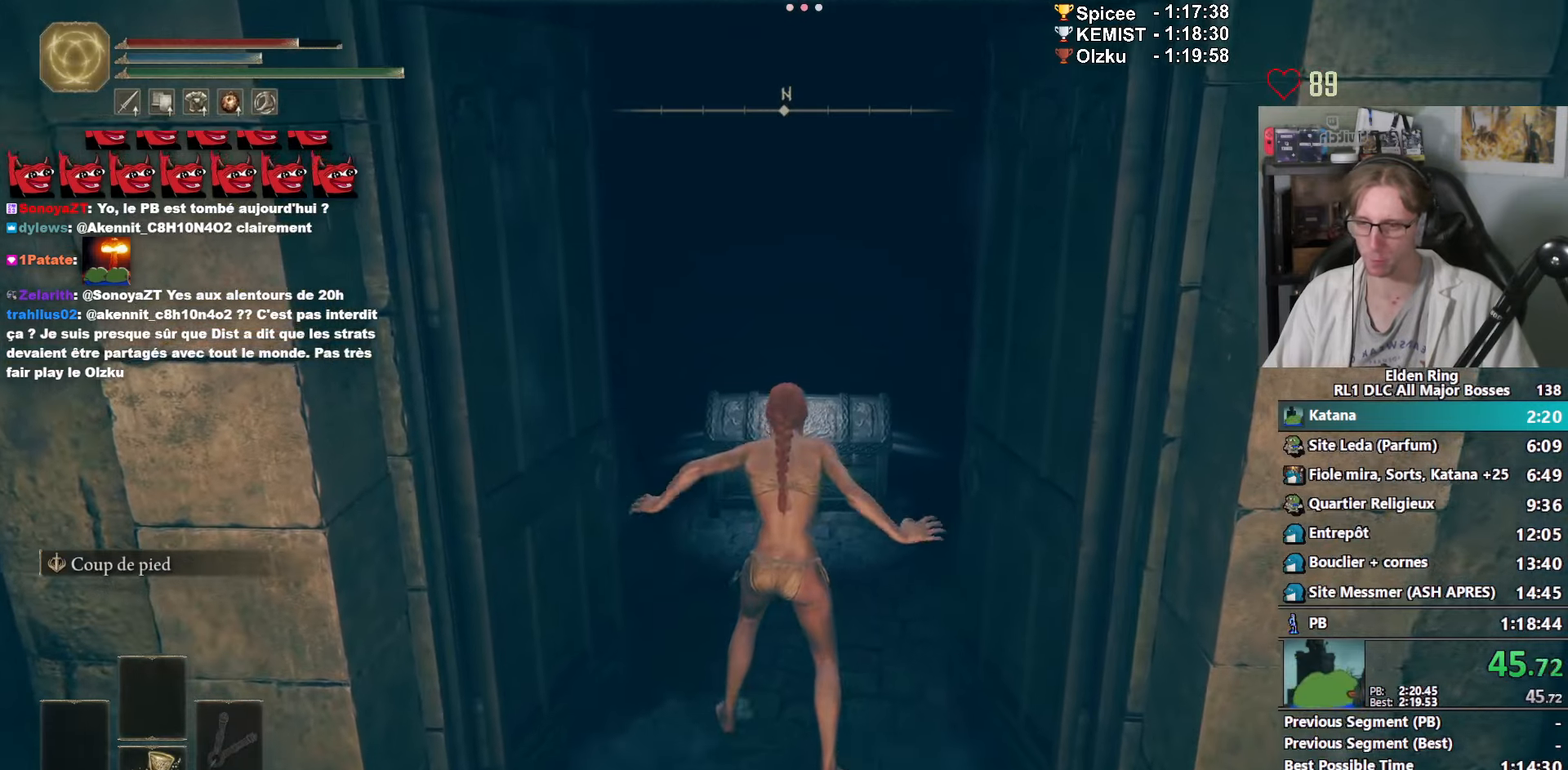
{"keys": ["space", "z"], "mouse": ["wheel"], "events": [[466, "mouse_wheel", "up"], [500, "mouse_wheel", "down"]]}
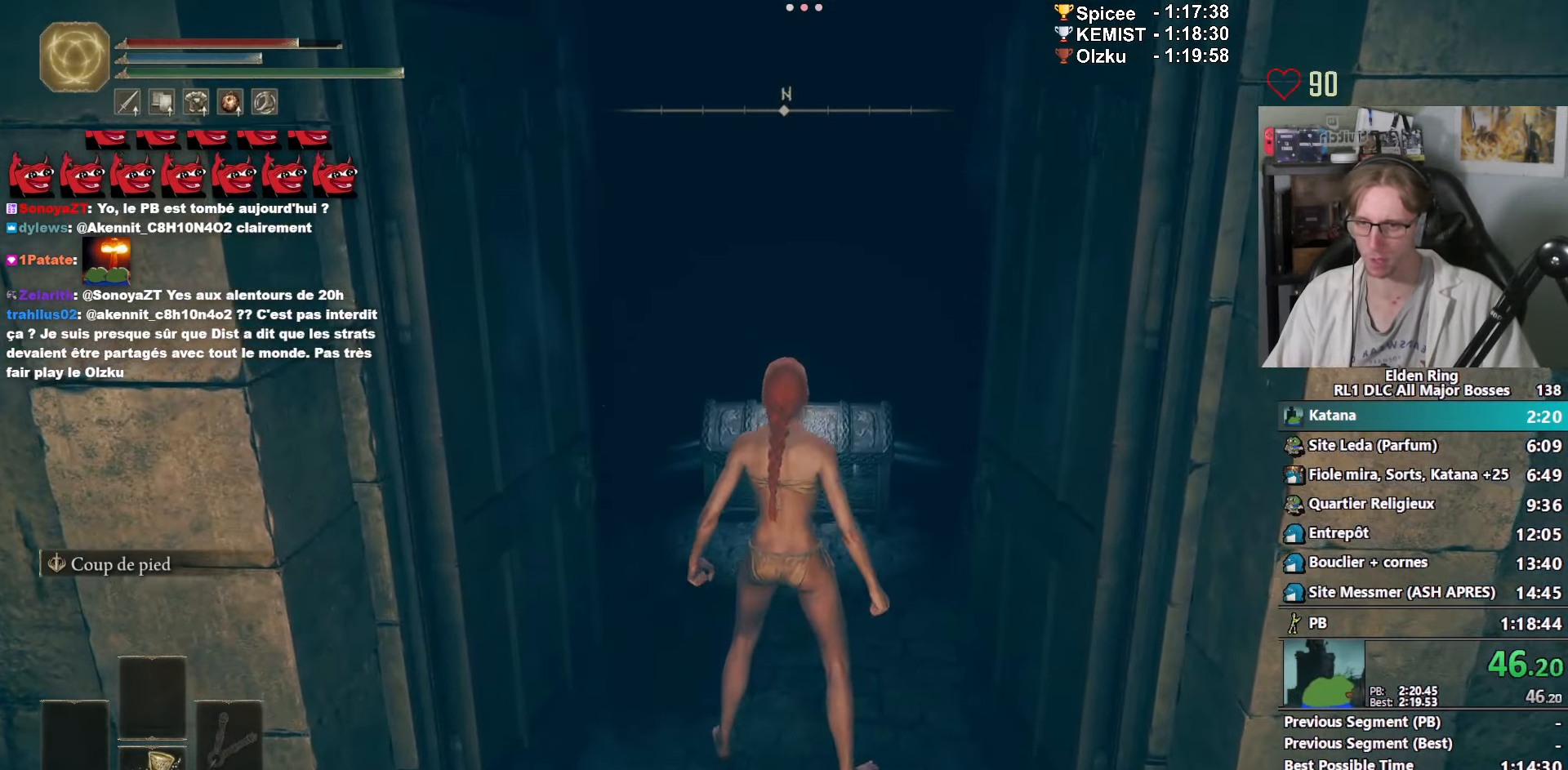
{"keys": ["z"], "mouse": ["wheel"], "events": [[150, "mouse_wheel", "up"], [200, "mouse_wheel", "down"], [433, "space", "up"]]}
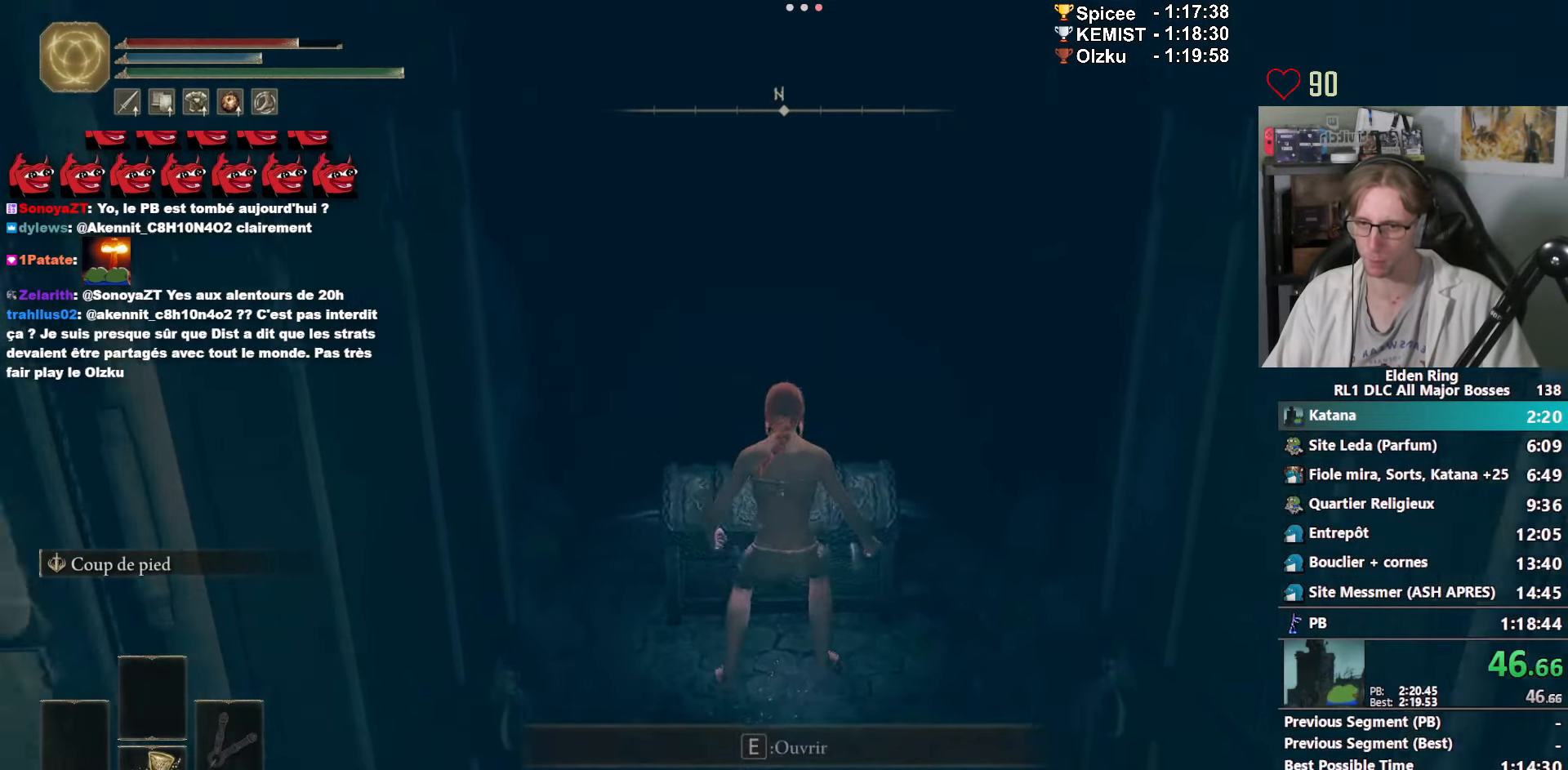
{"keys": ["z"], "mouse": [], "events": [[33, "mouse_wheel", "up"]]}
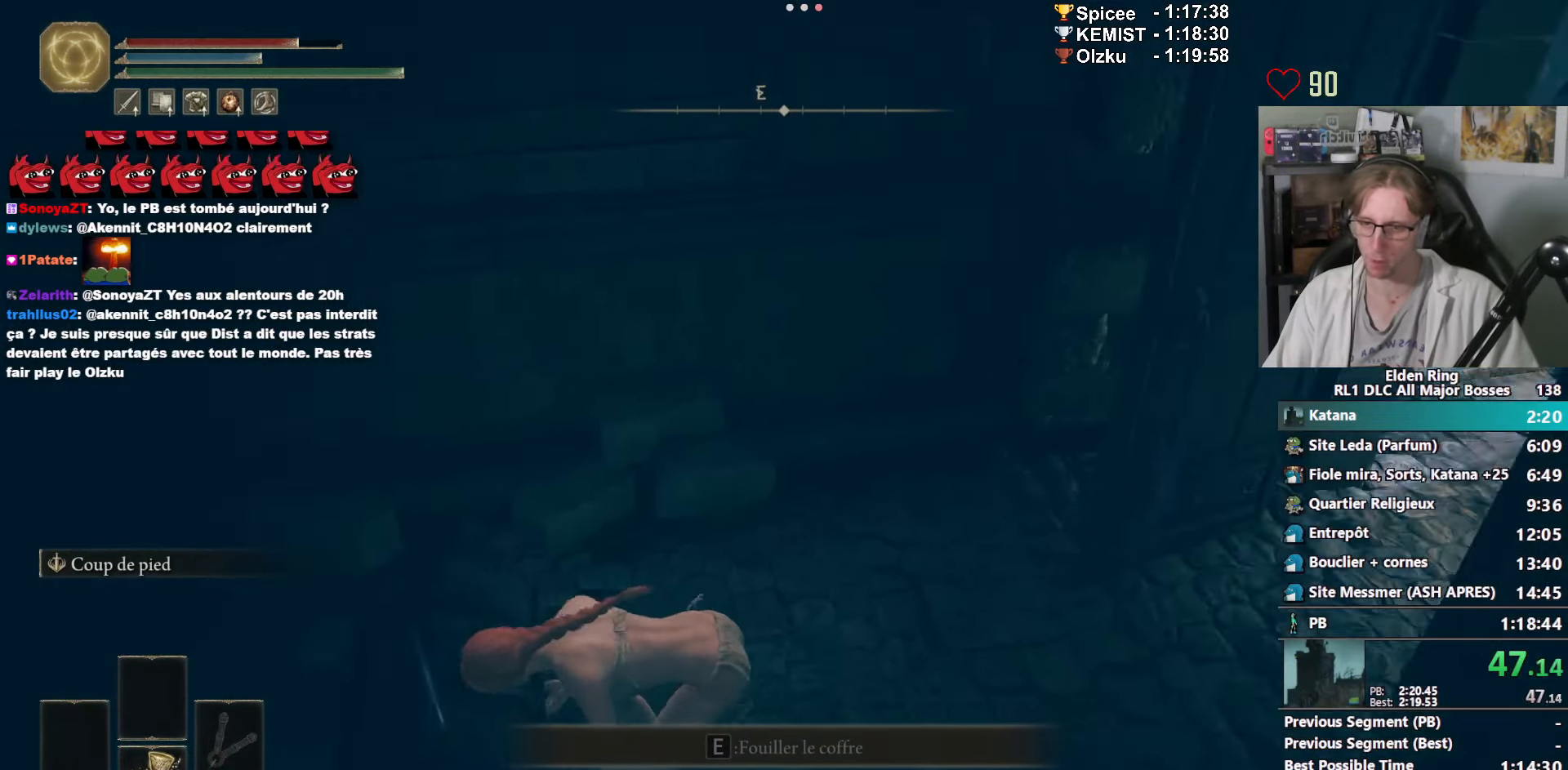
{"keys": ["z"], "mouse": ["wheel"], "events": [[216, "mouse_wheel", "down"]]}
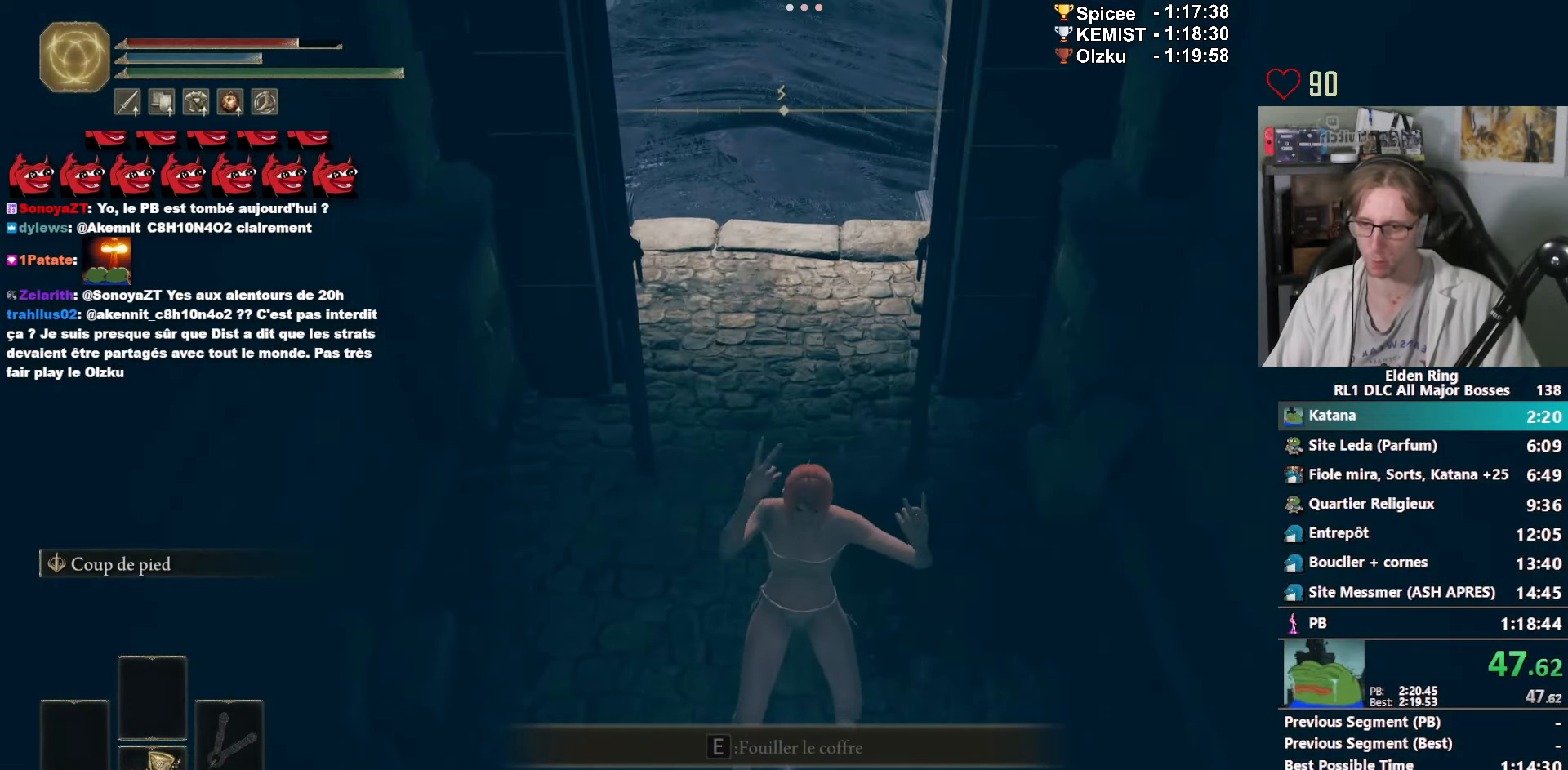
{"keys": ["z"], "mouse": ["wheel"], "events": [[150, "mouse_wheel", "up"], [200, "mouse_wheel", "down"], [333, "mouse_wheel", "up"], [383, "mouse_wheel", "down"]]}
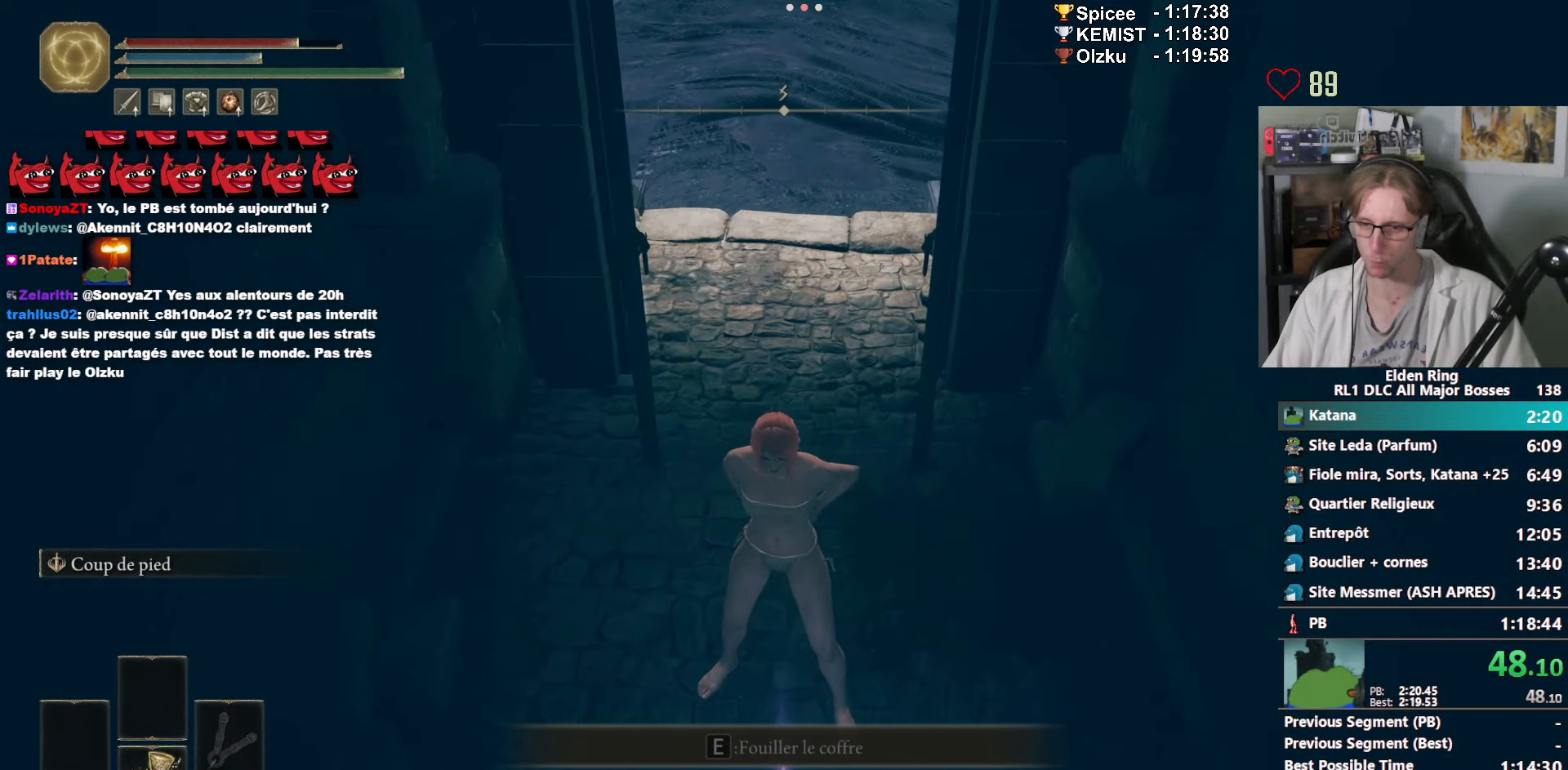
{"keys": ["z"], "mouse": ["wheel"], "events": [[166, "mouse_wheel", "up"], [216, "mouse_wheel", "down"], [400, "mouse_wheel", "up"], [450, "mouse_wheel", "down"]]}
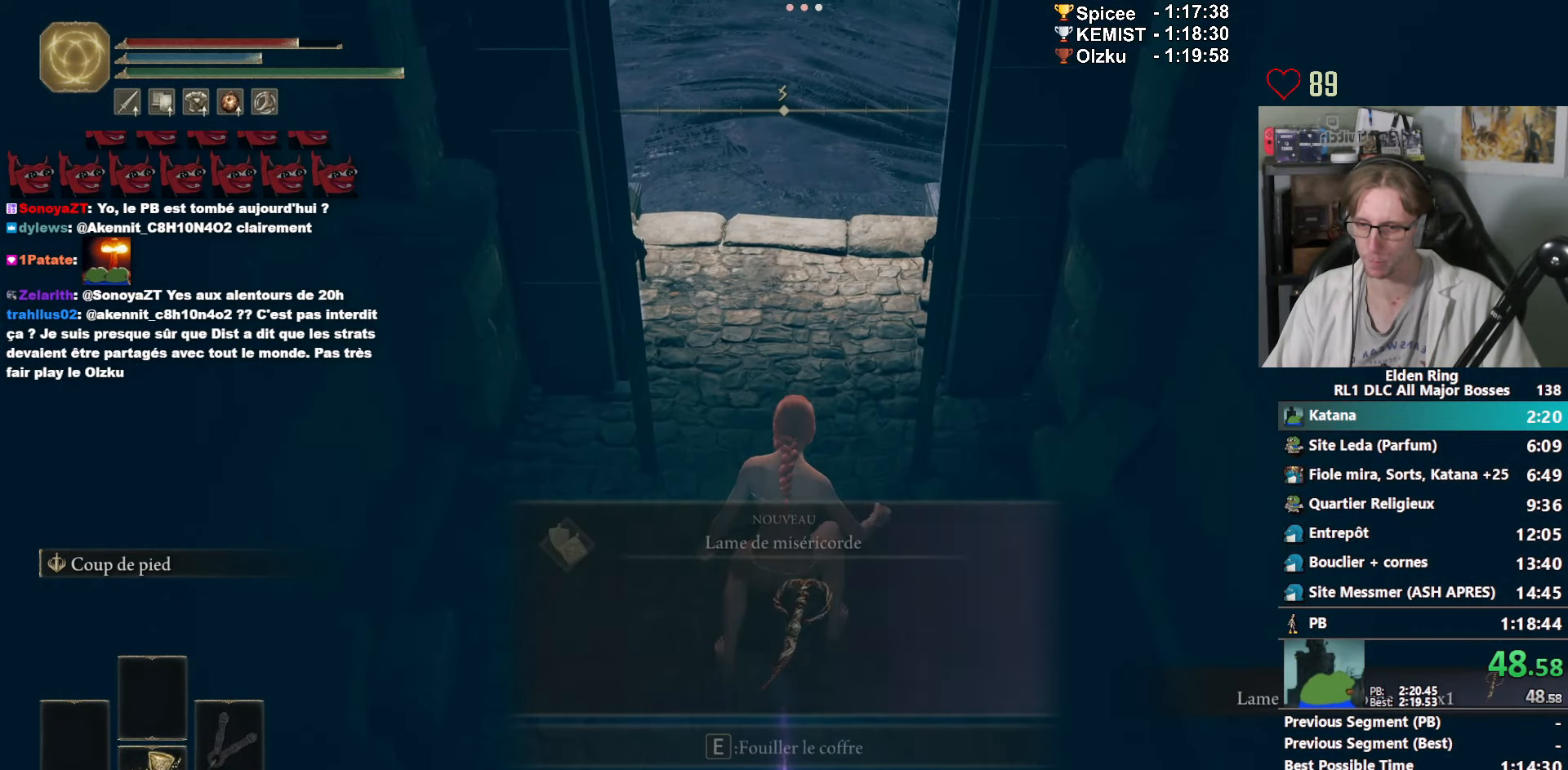
{"keys": ["1", "e", "space", "z"], "mouse": ["wheel"], "events": [[133, "e", "down"], [133, "mouse_wheel", "up"], [133, "space", "down"], [183, "mouse_wheel", "down"], [316, "mouse_wheel", "up"], [416, "mouse_wheel", "down"], [500, "1", "down"]]}
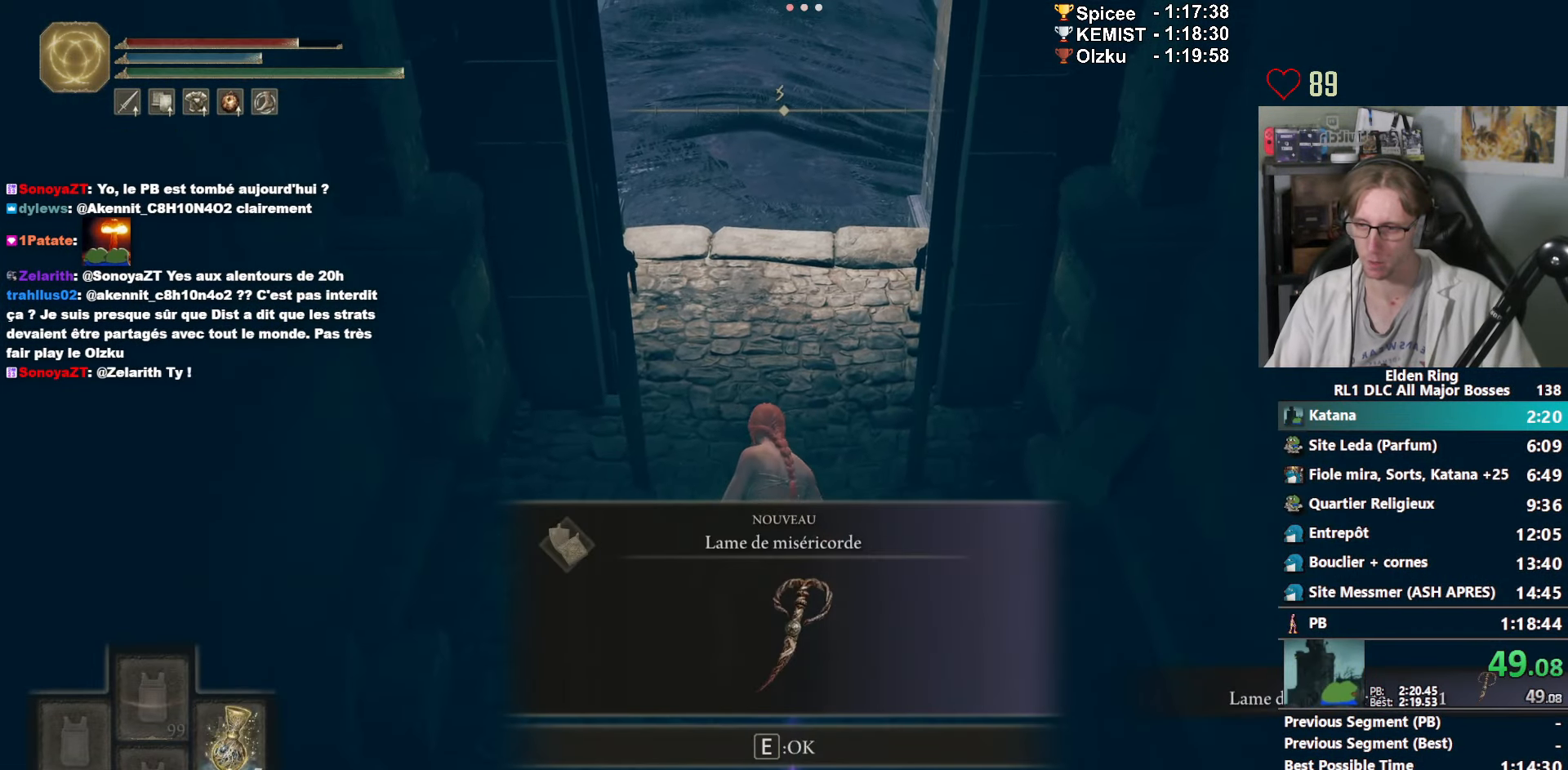
{"keys": ["e", "space", "z"], "mouse": [], "events": [[100, "1", "up"], [100, "mouse_wheel", "up"], [200, "1", "down"], [250, "1", "up"], [333, "1", "down"], [433, "1", "up"]]}
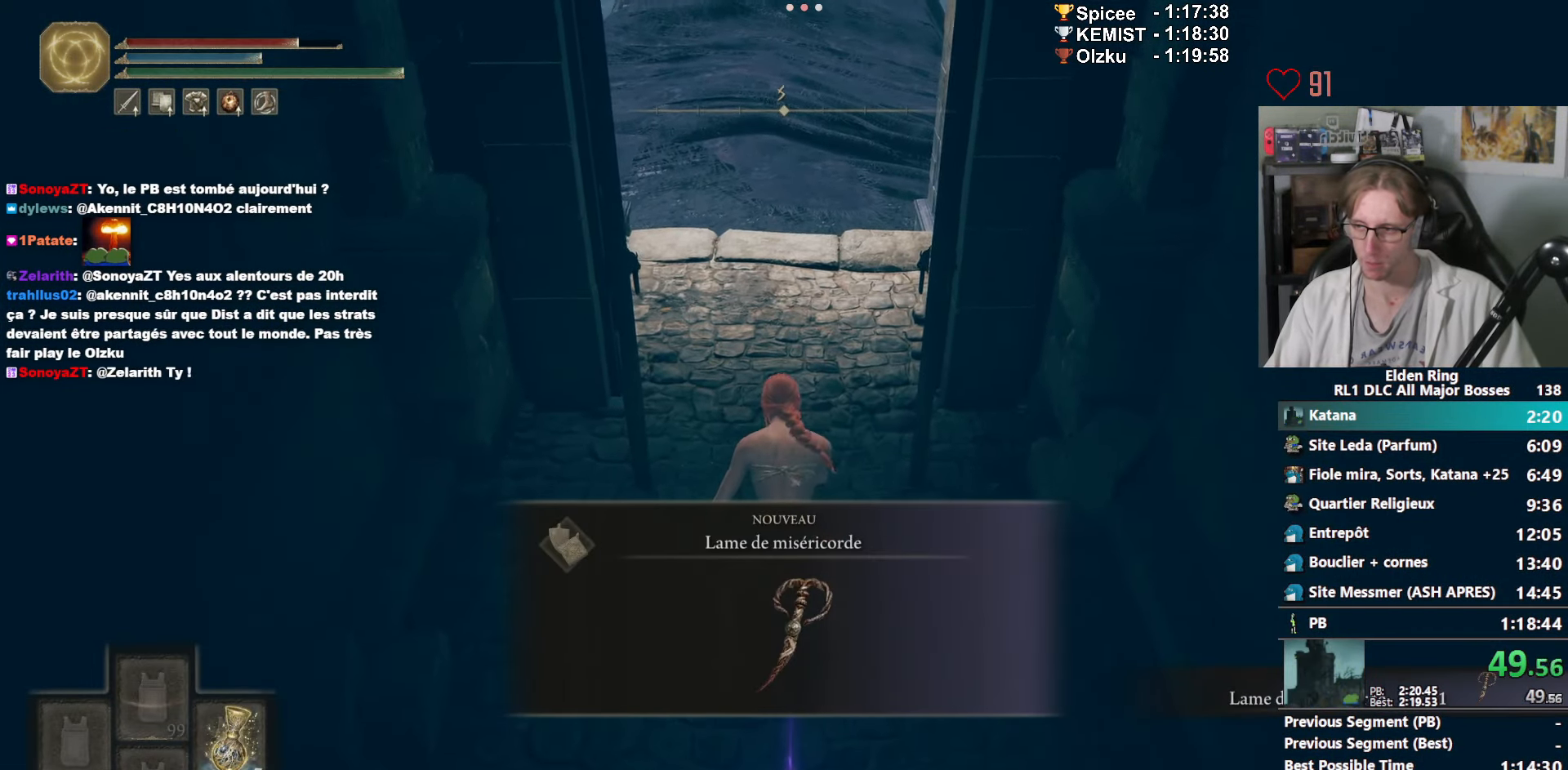
{"keys": ["e", "space", "z"], "mouse": [], "events": [[33, "1", "down"], [66, "1", "up"], [116, "1", "down"], [216, "1", "up"], [250, "1", "down"], [350, "1", "up"], [400, "1", "down"], [500, "1", "up"]]}
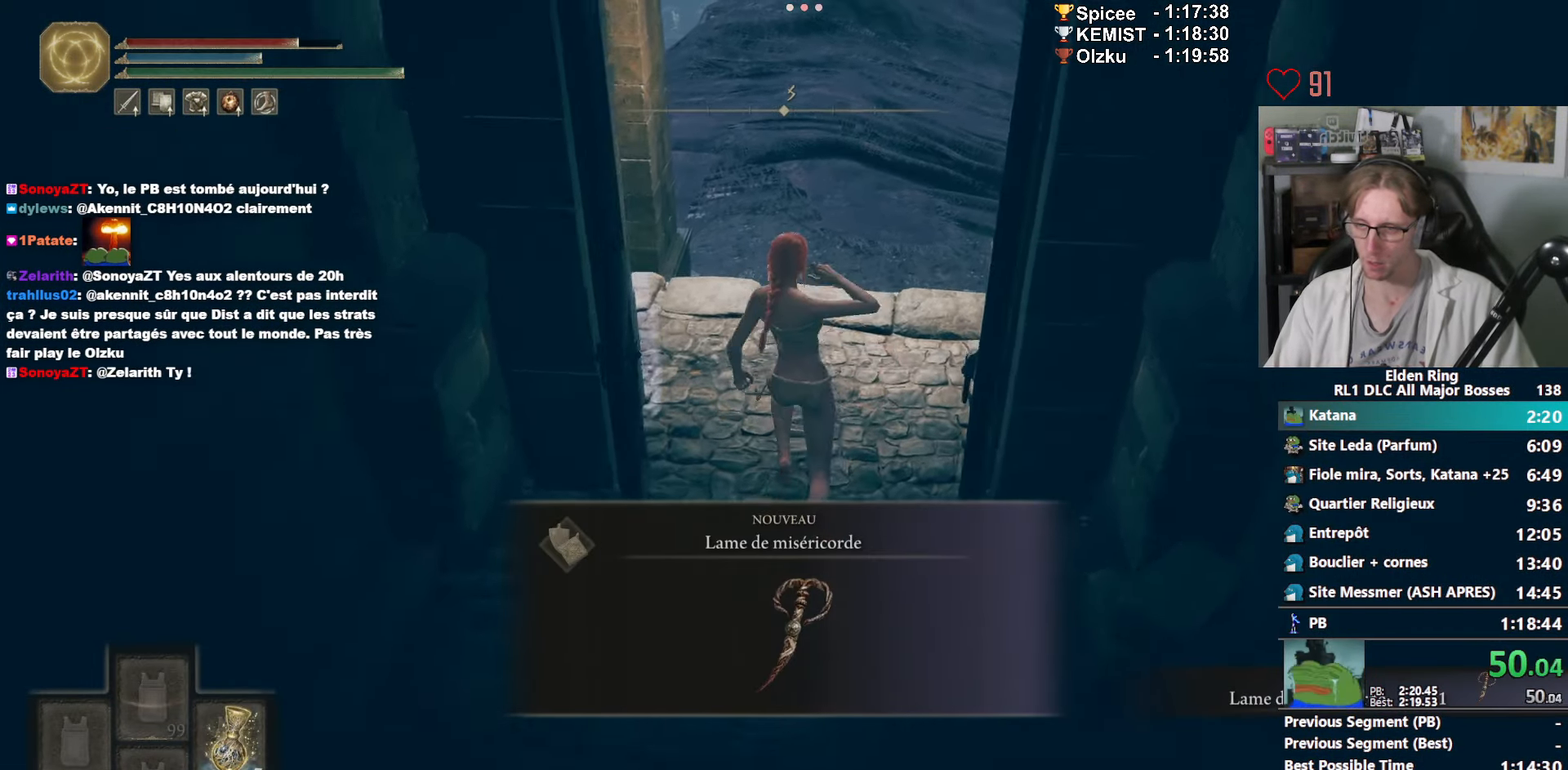
{"keys": ["z"], "mouse": [], "events": [[467, "space", "up"], [500, "e", "up"]]}